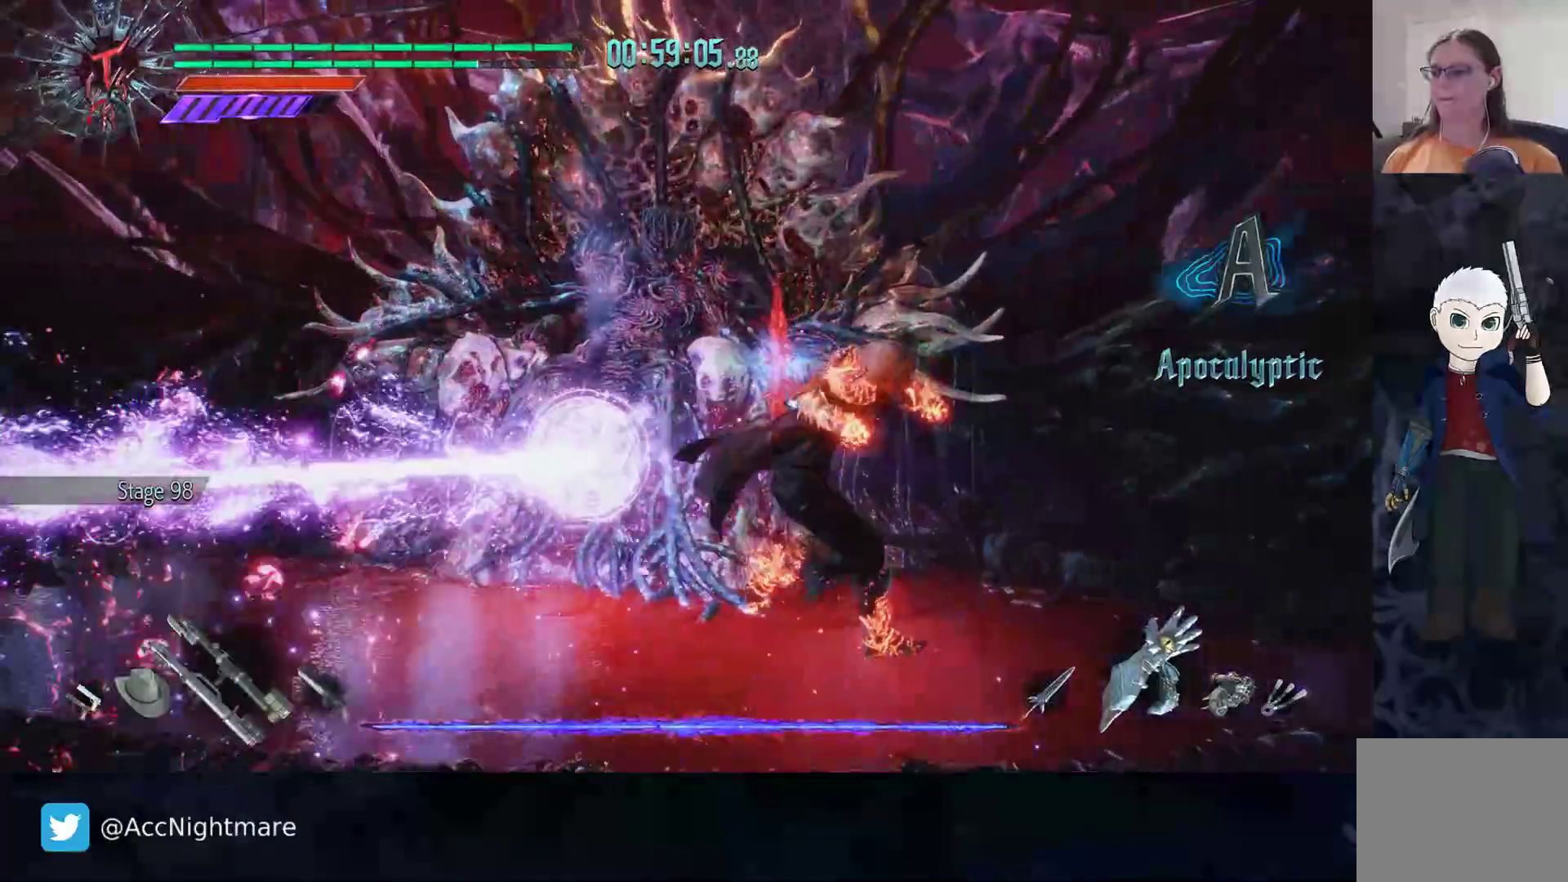
Gameplay with a controller (PlayStation layout); each line is a JSON object with the inputs held at the frame after it. "events" lists button and stick changes between this image and that frame as [ms after this image, input, new state], when the widget could be followed in between. Not read: R1 R2 R3.
{"buttons": [], "left_stick": "up-right", "right_stick": "center", "events": [[67, "CROSS", "down"], [133, "CROSS", "up"], [383, "left_stick", "up-right"]]}
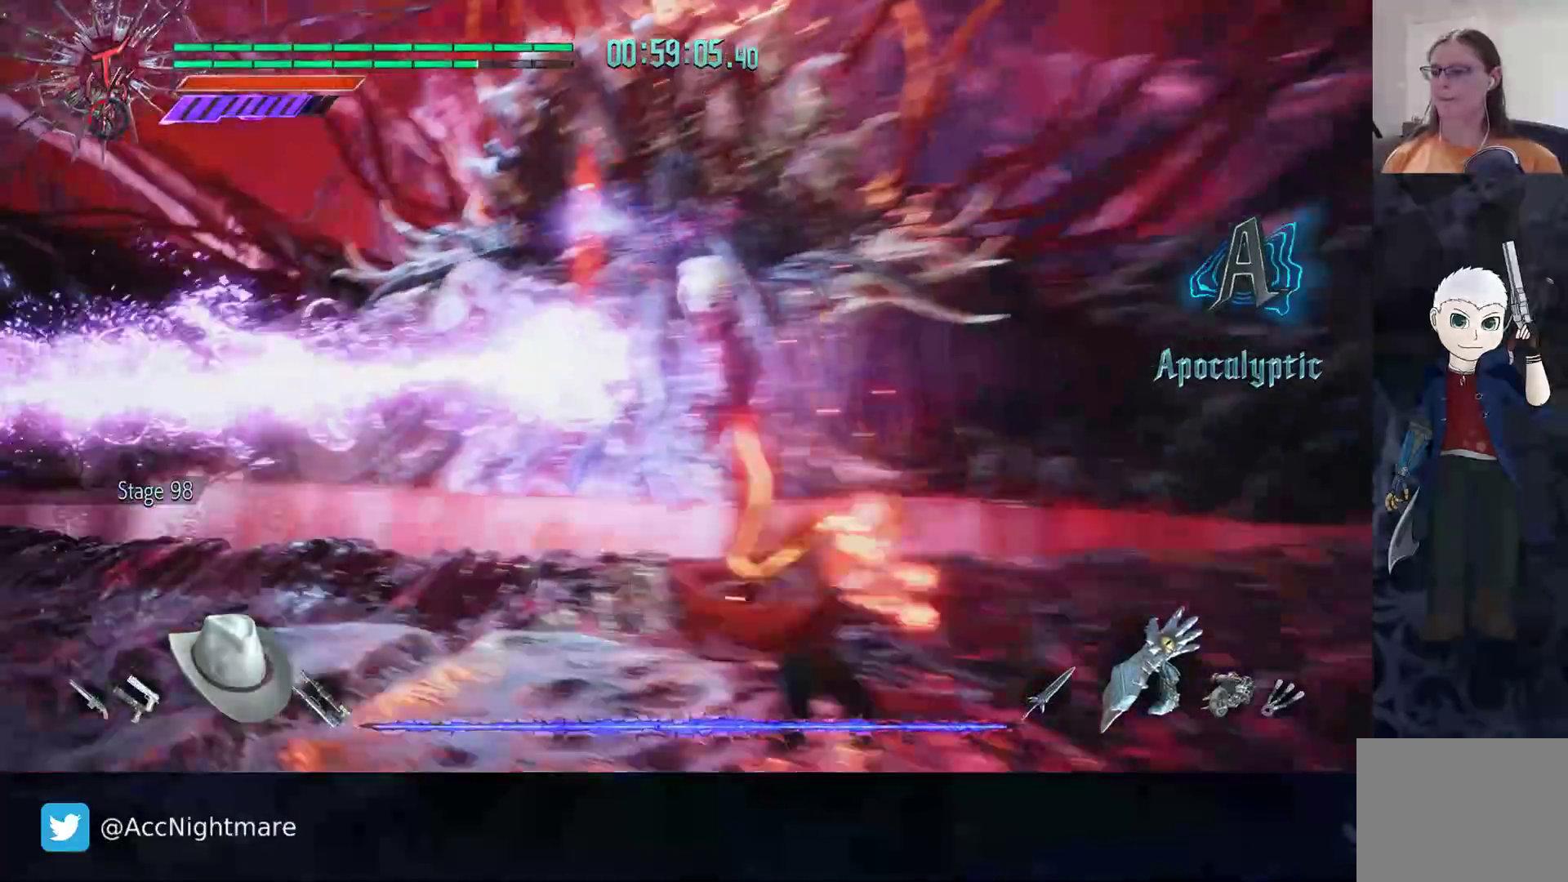
{"buttons": [], "left_stick": "up", "right_stick": "center", "events": [[100, "left_stick", "up"]]}
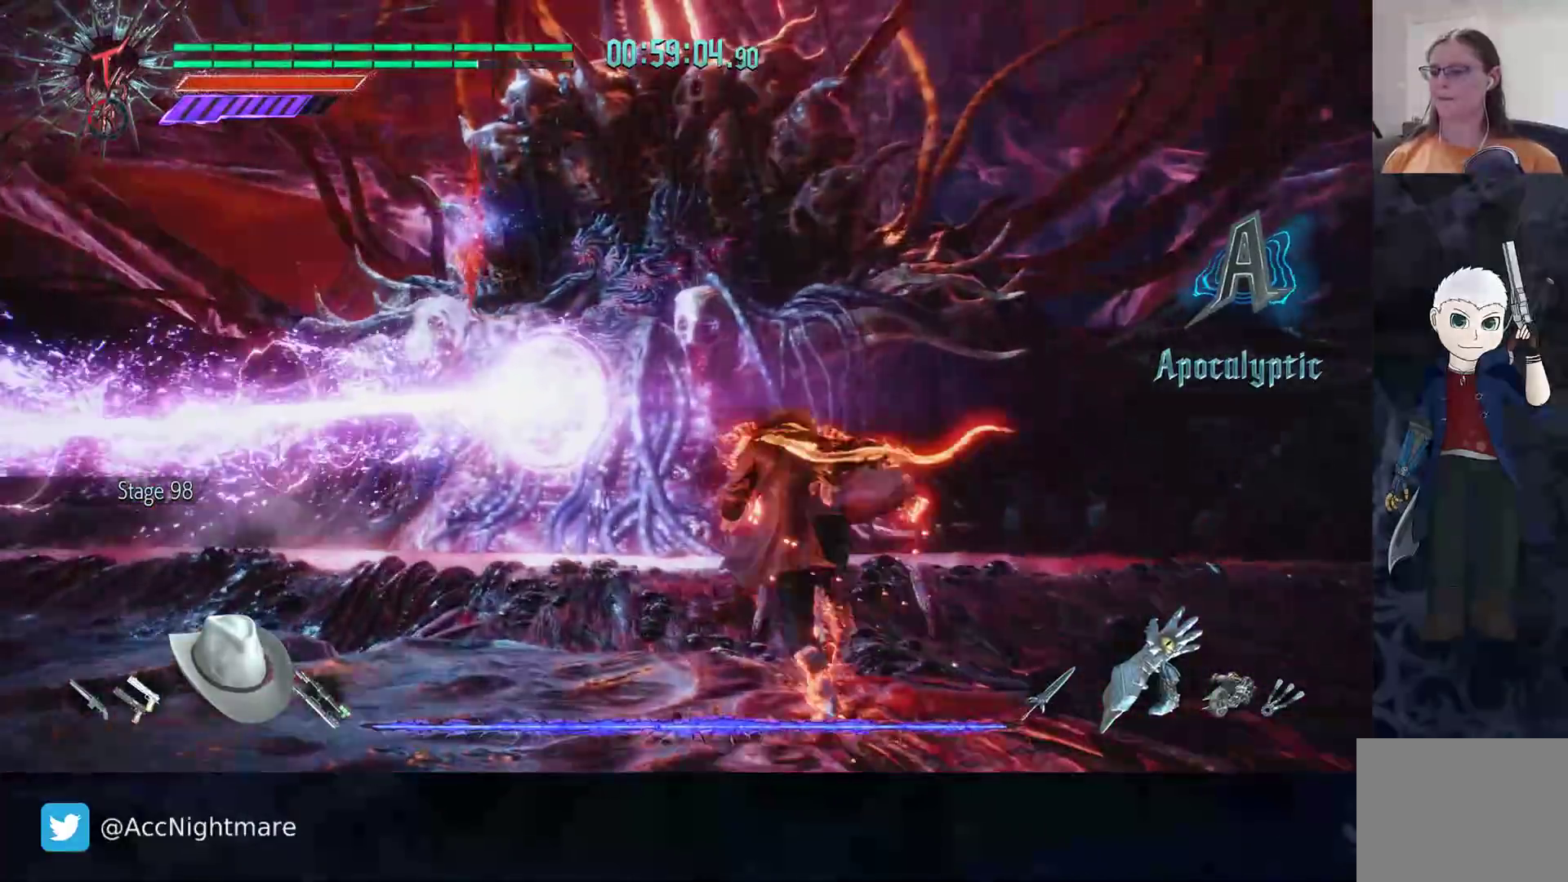
{"buttons": [], "left_stick": "up-left", "right_stick": "center", "events": [[17, "left_stick", "up-left"]]}
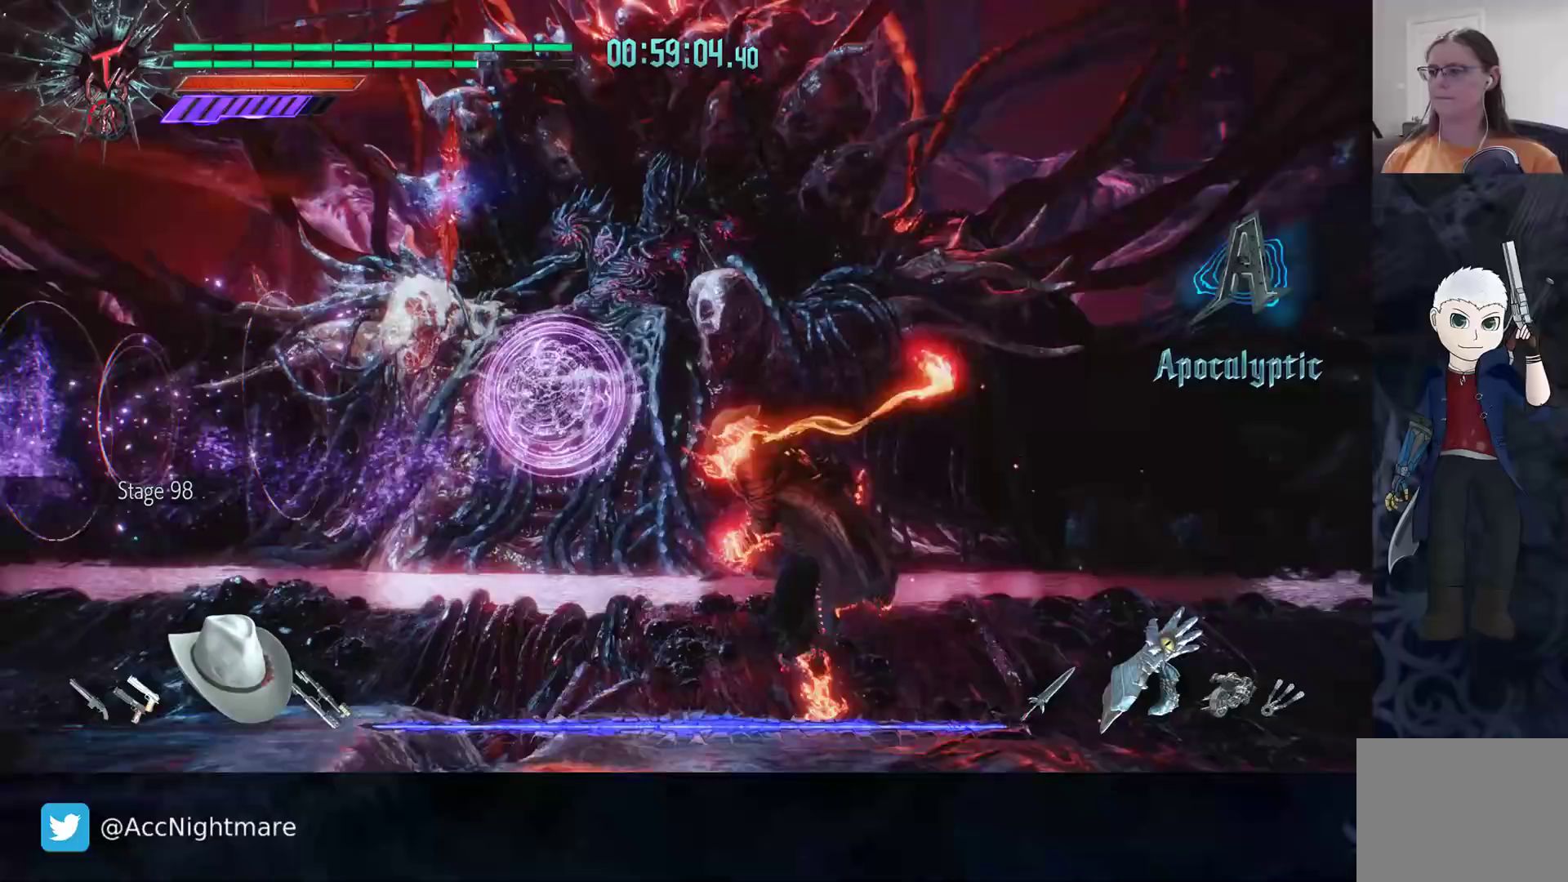
{"buttons": ["SQUARE"], "left_stick": "up", "right_stick": "center", "events": [[267, "left_stick", "up"], [500, "SQUARE", "down"]]}
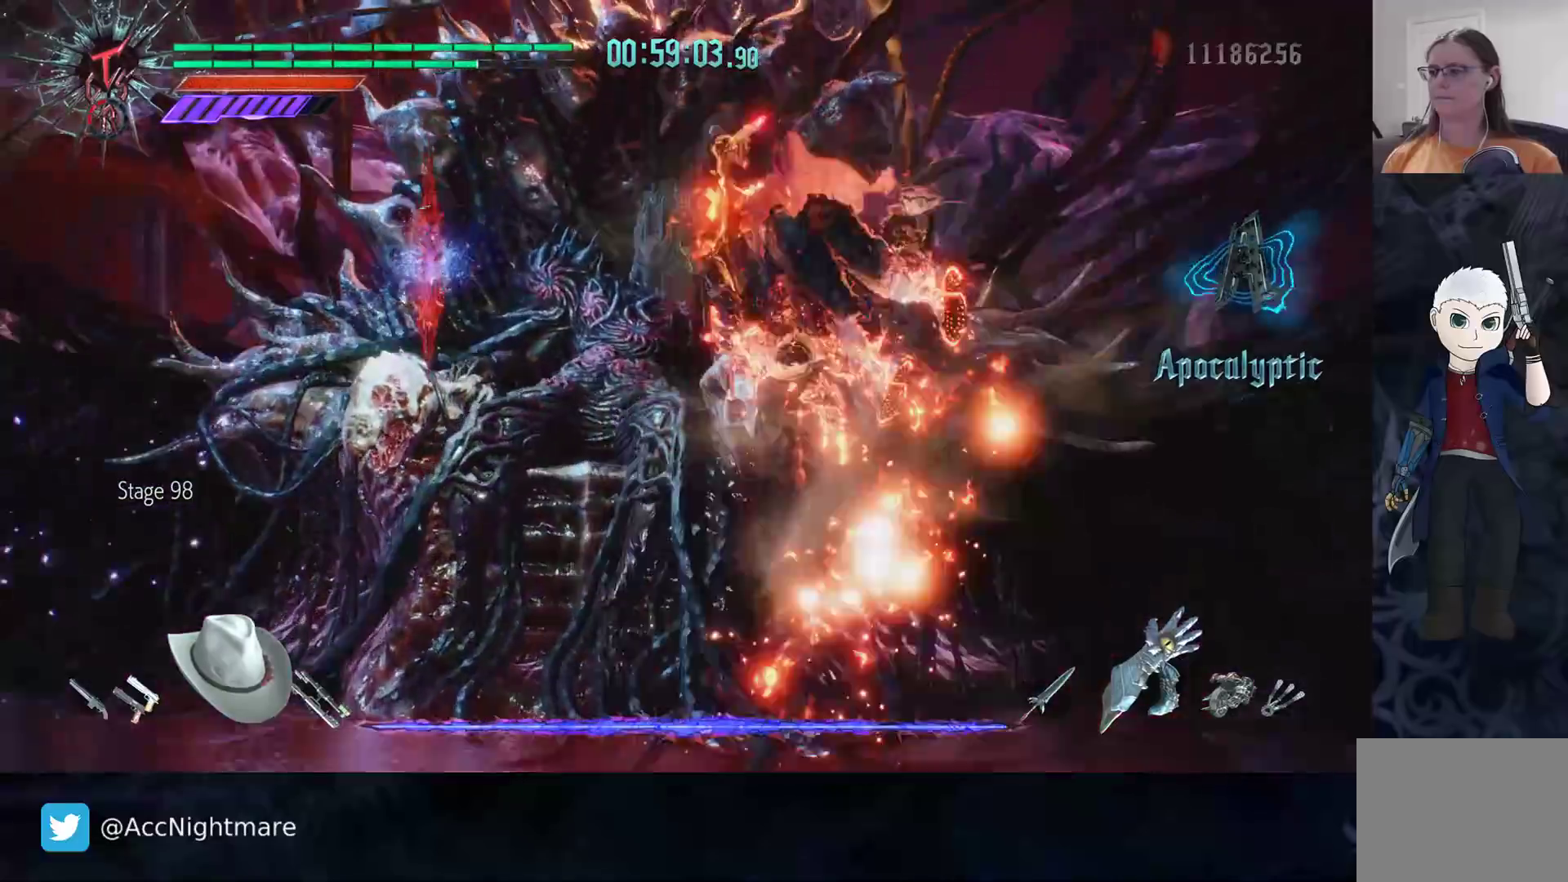
{"buttons": [], "left_stick": "up", "right_stick": "center", "events": [[50, "SQUARE", "up"]]}
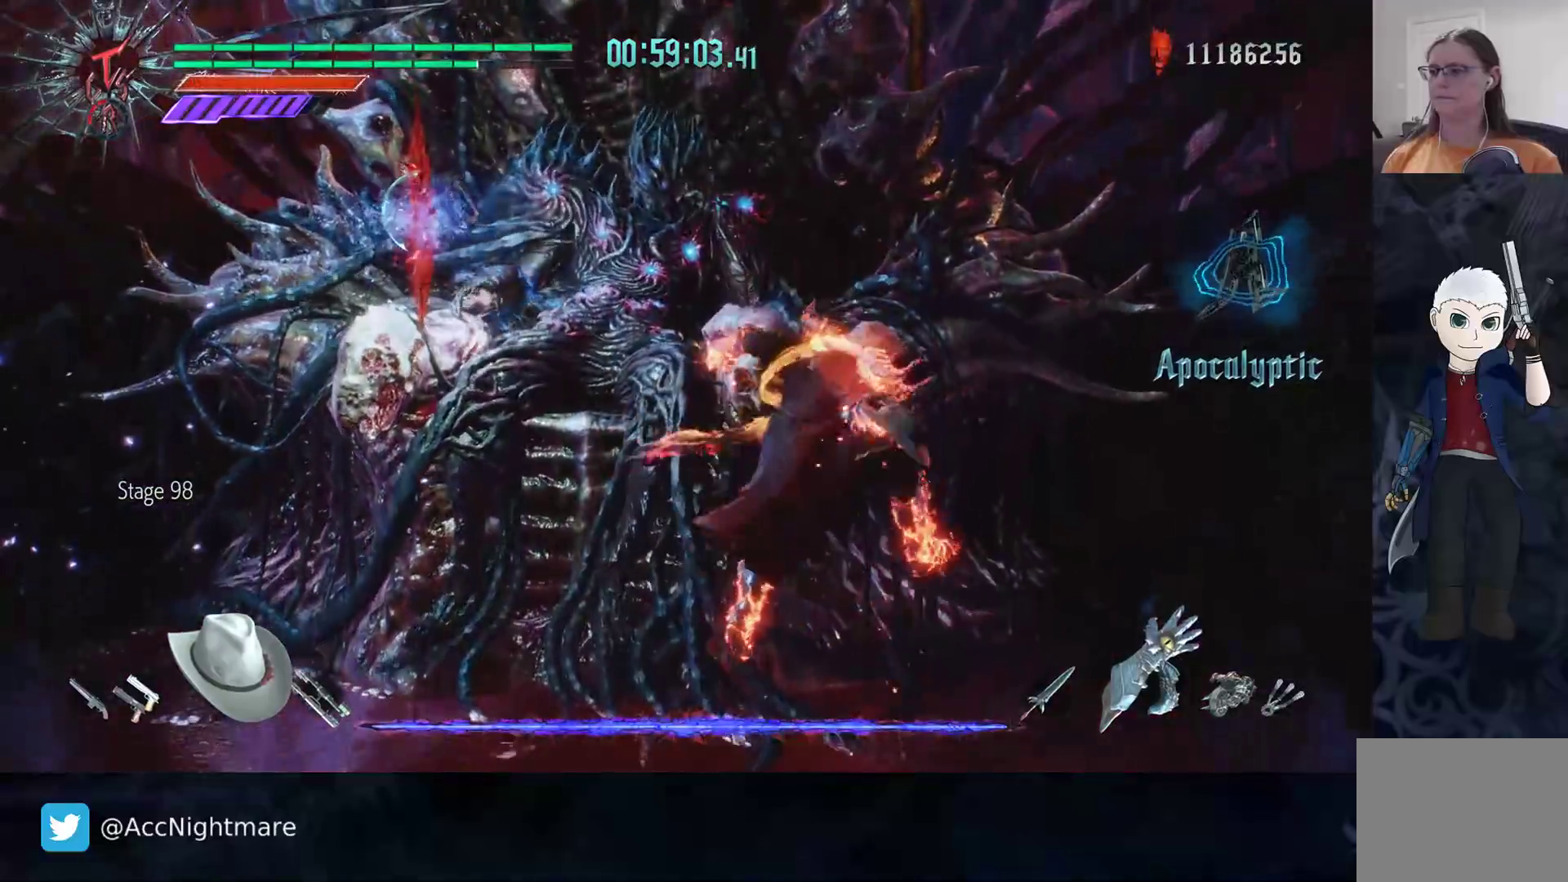
{"buttons": [], "left_stick": "center", "right_stick": "center", "events": [[183, "left_stick", "center"]]}
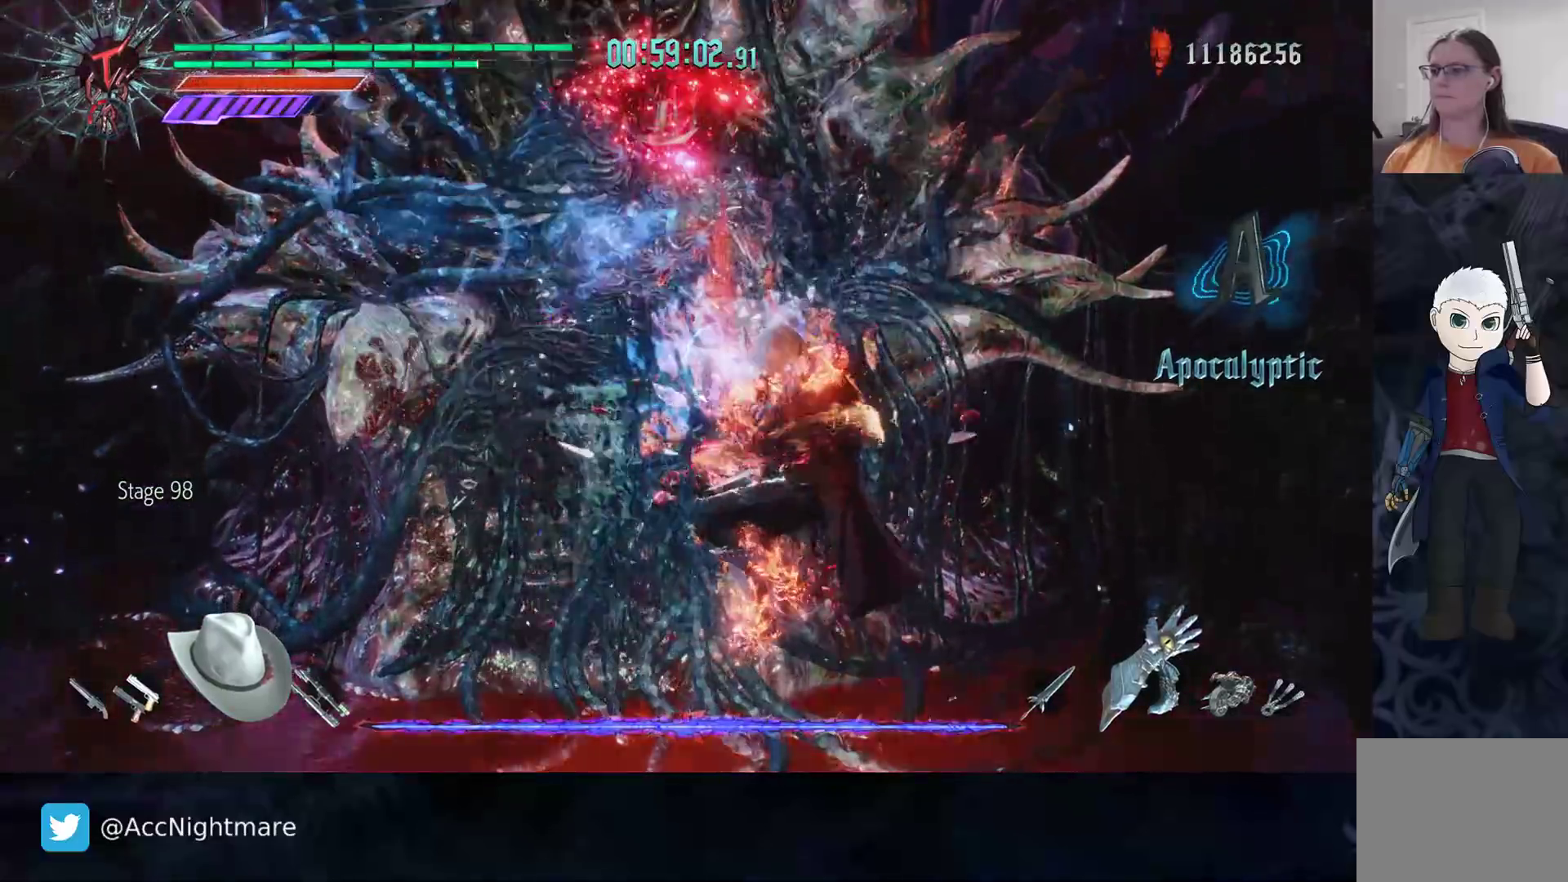
{"buttons": [], "left_stick": "down", "right_stick": "center", "events": [[317, "left_stick", "down"]]}
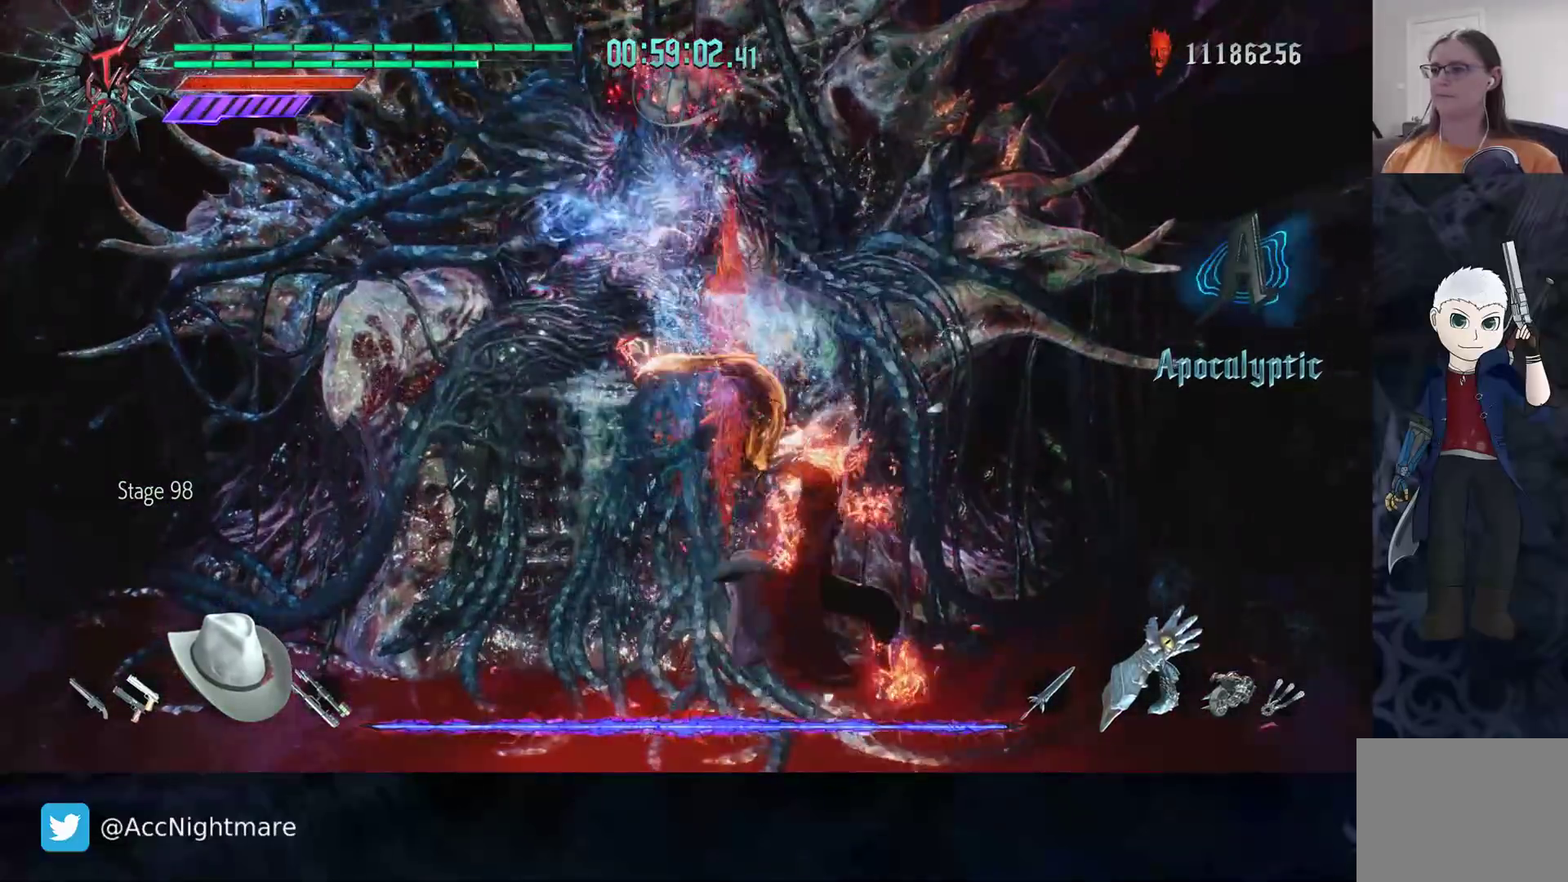
{"buttons": [], "left_stick": "down-left", "right_stick": "center", "events": [[233, "L2", "down"], [350, "L2", "up"], [500, "left_stick", "down-left"]]}
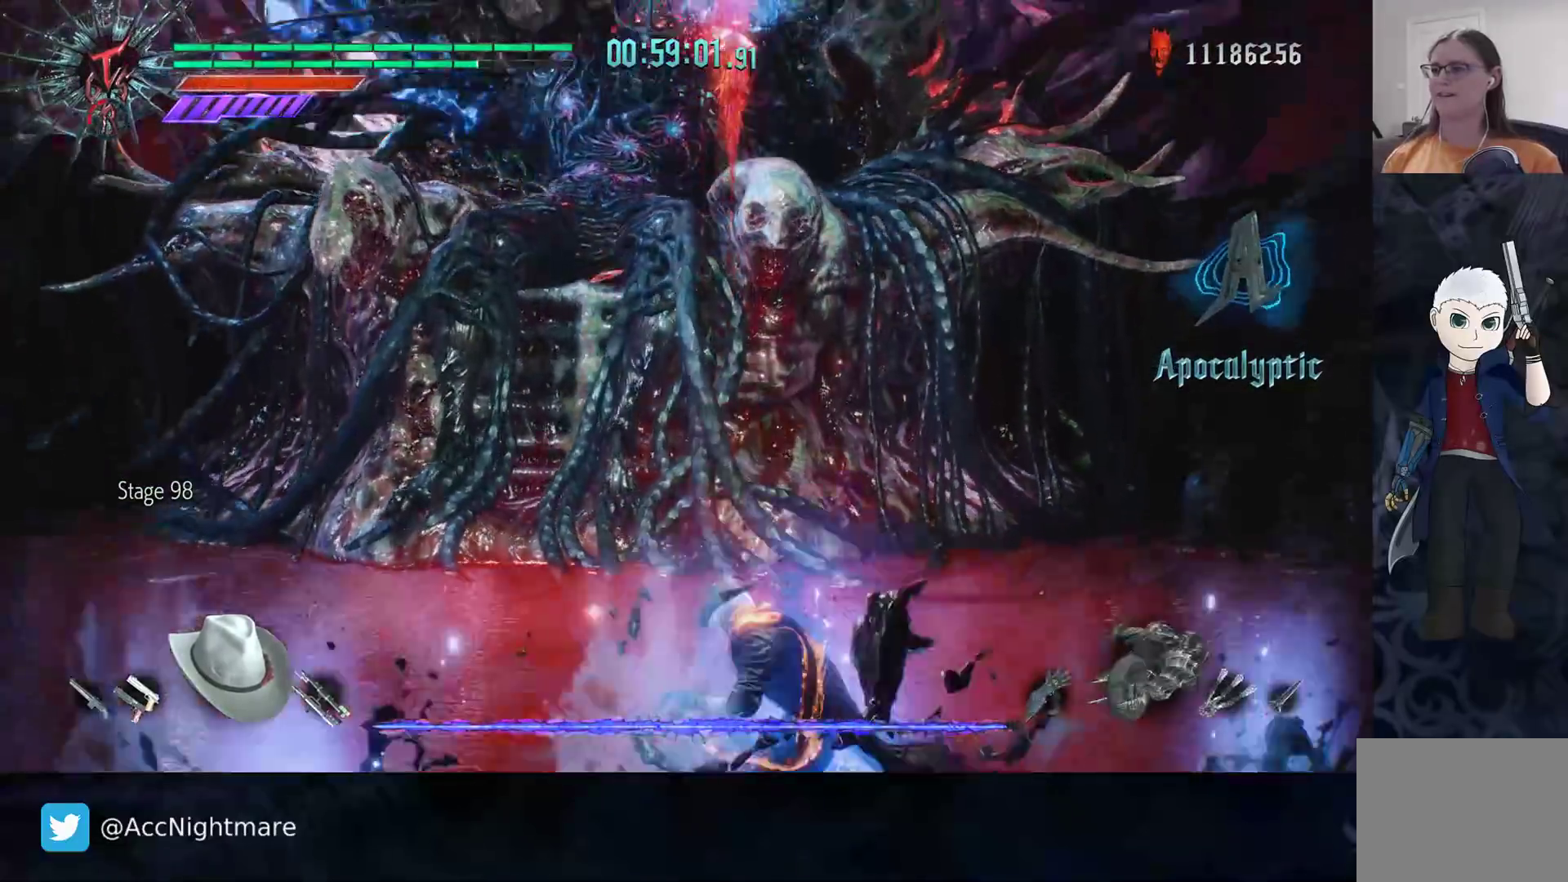
{"buttons": [], "left_stick": "down", "right_stick": "center", "events": [[283, "left_stick", "down"]]}
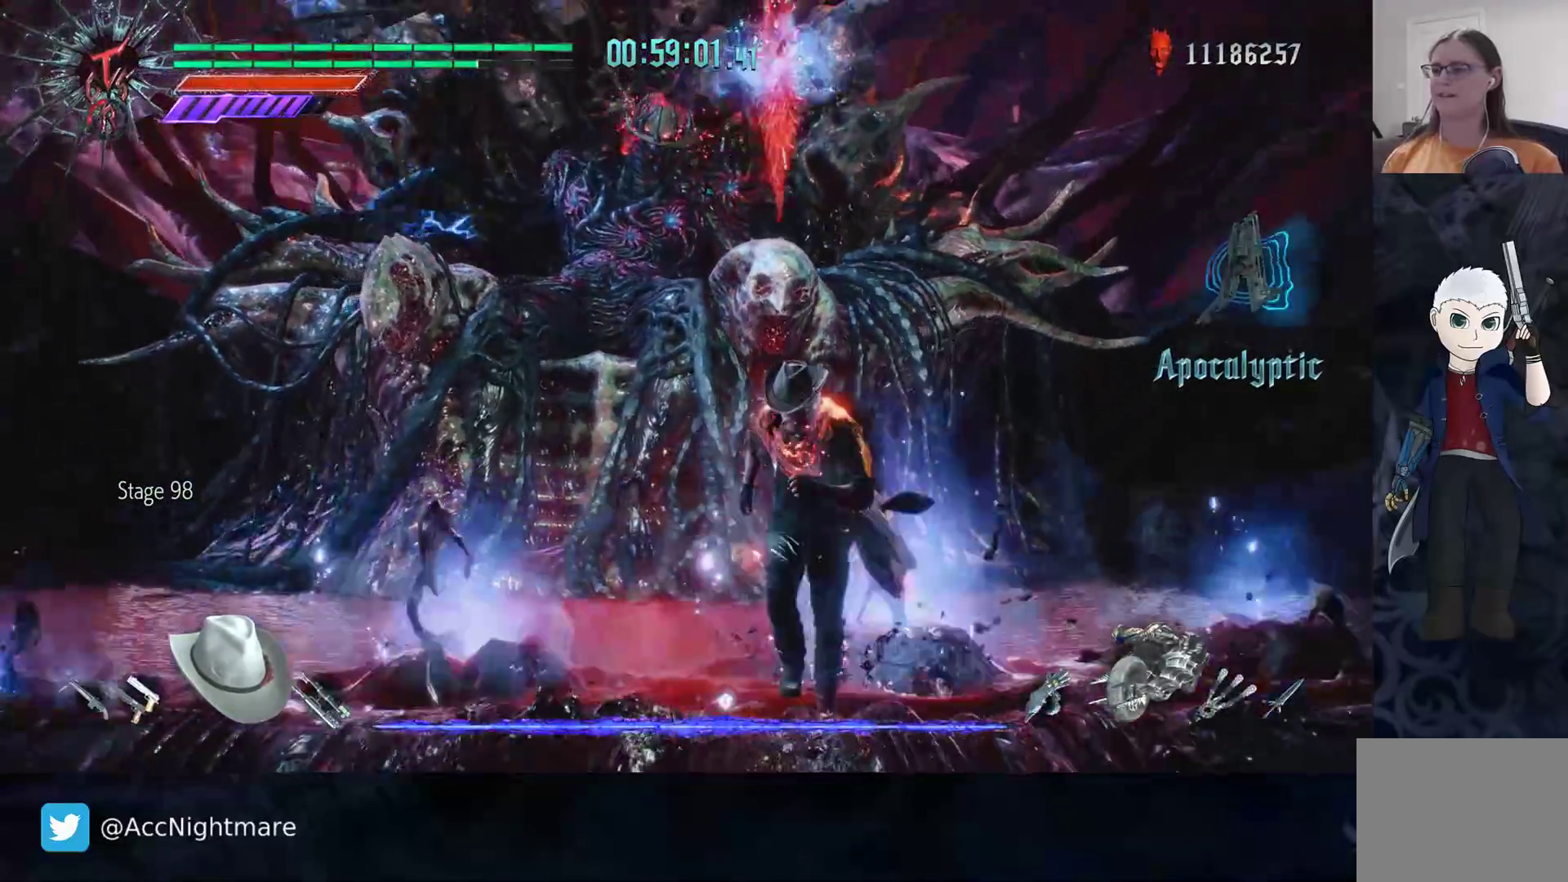
{"buttons": [], "left_stick": "down", "right_stick": "center", "events": []}
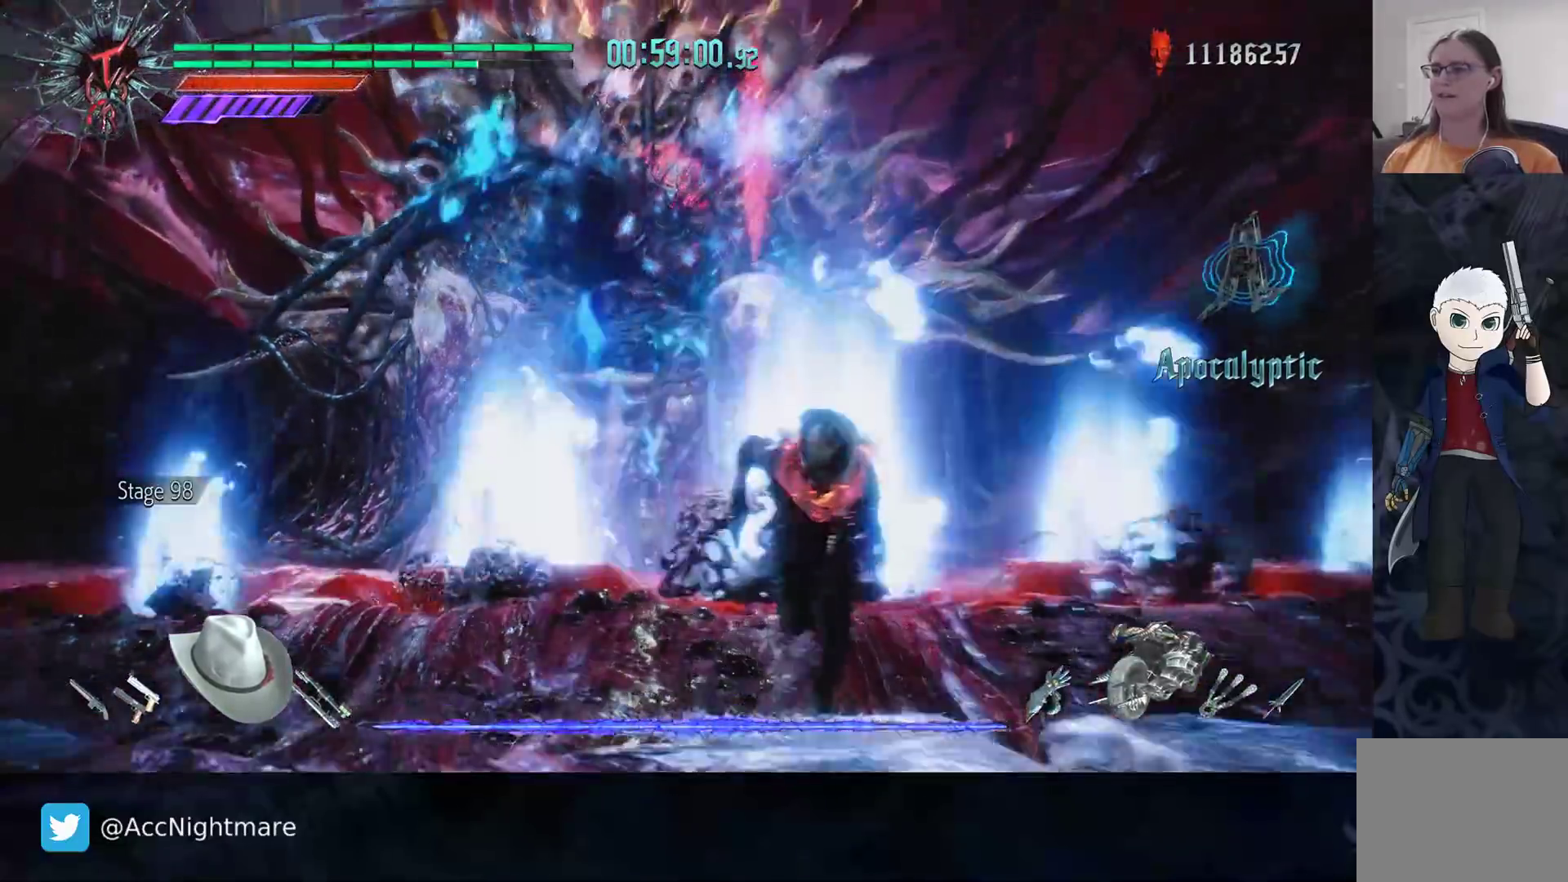
{"buttons": ["L2"], "left_stick": "left", "right_stick": "center", "events": [[67, "left_stick", "down-left"], [400, "L2", "down"], [433, "left_stick", "left"]]}
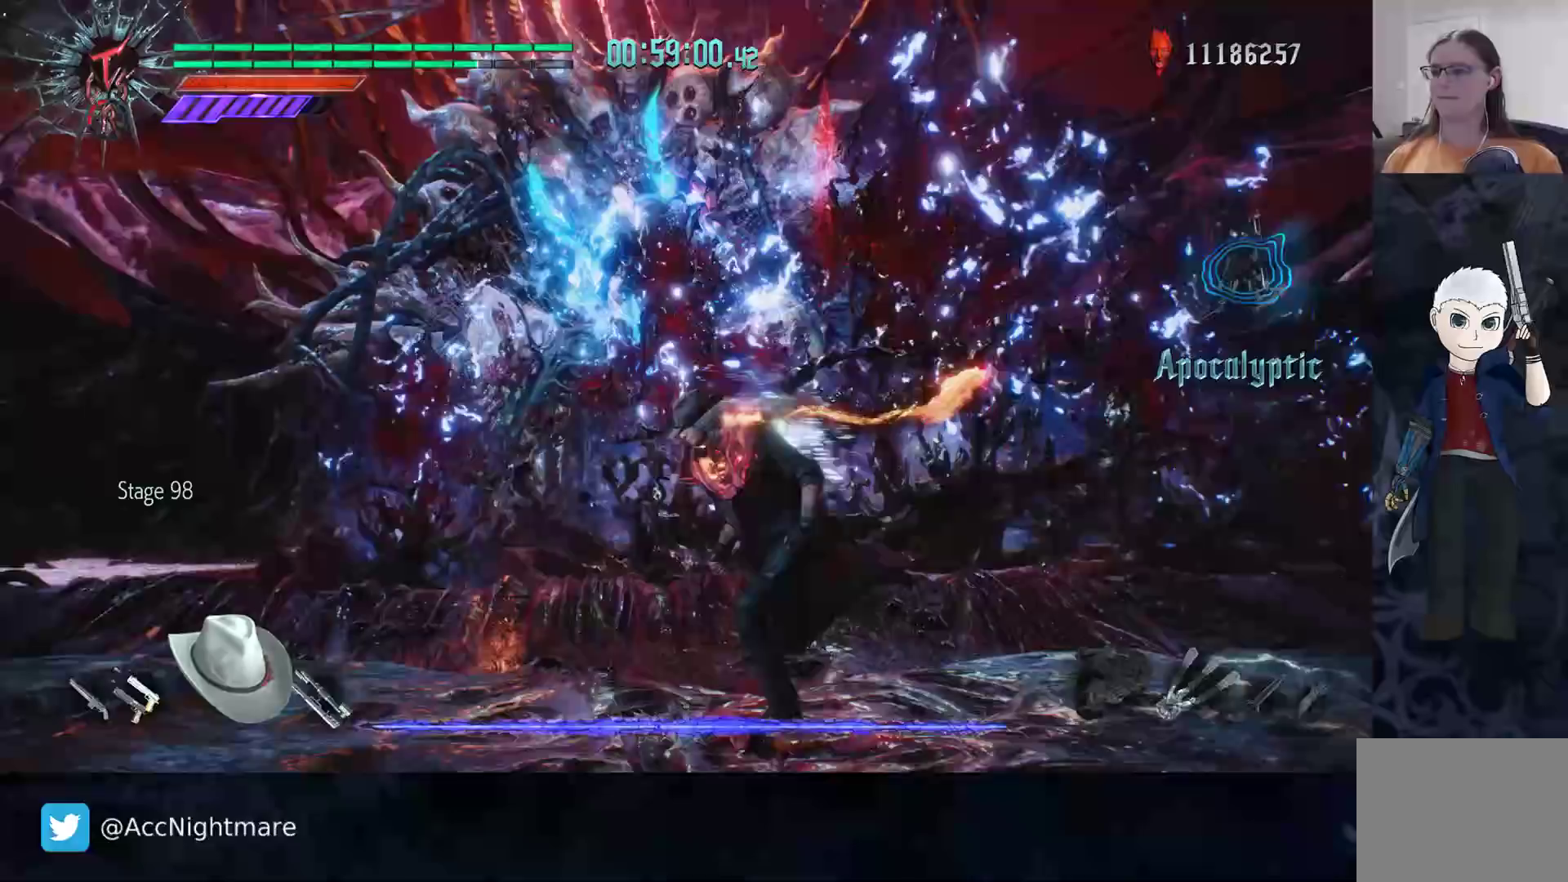
{"buttons": [], "left_stick": "up-left", "right_stick": "center", "events": [[33, "L2", "up"], [467, "left_stick", "up-left"]]}
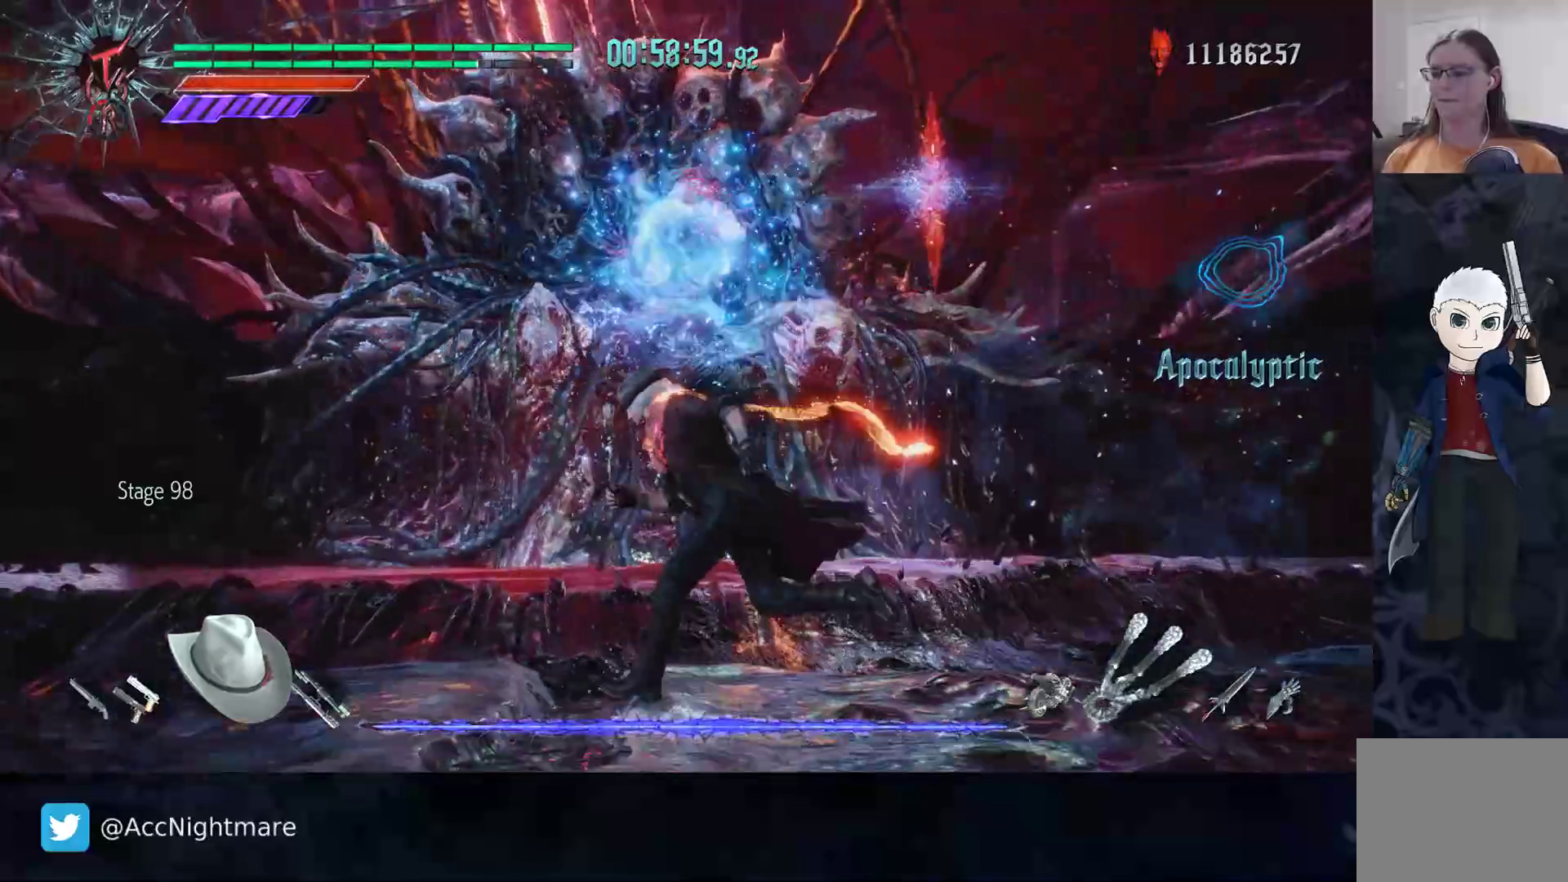
{"buttons": [], "left_stick": "up-left", "right_stick": "center", "events": []}
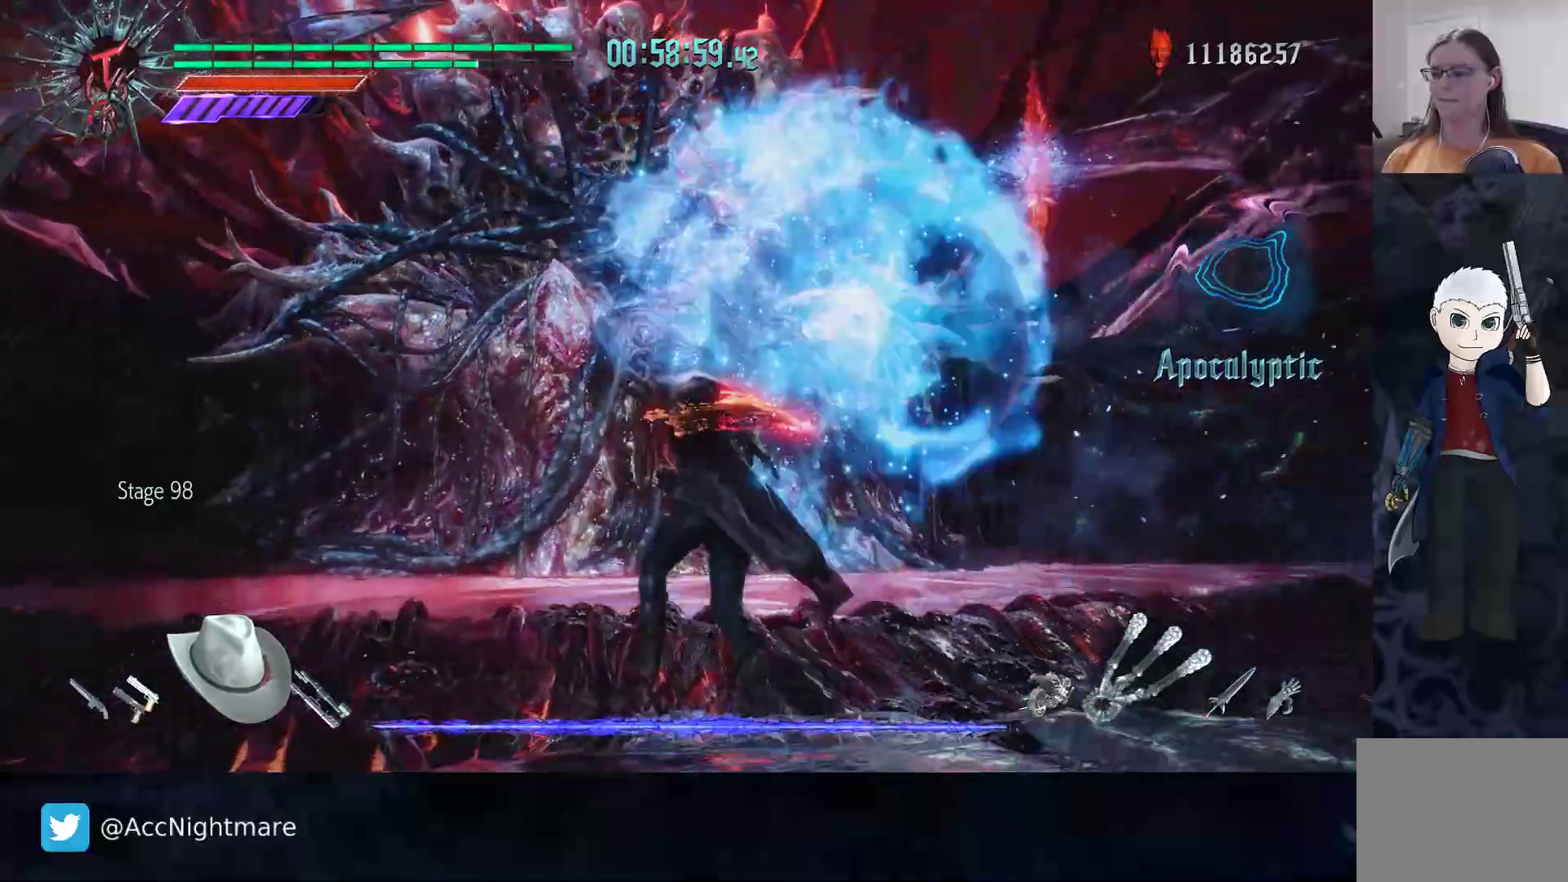
{"buttons": [], "left_stick": "up-left", "right_stick": "center", "events": []}
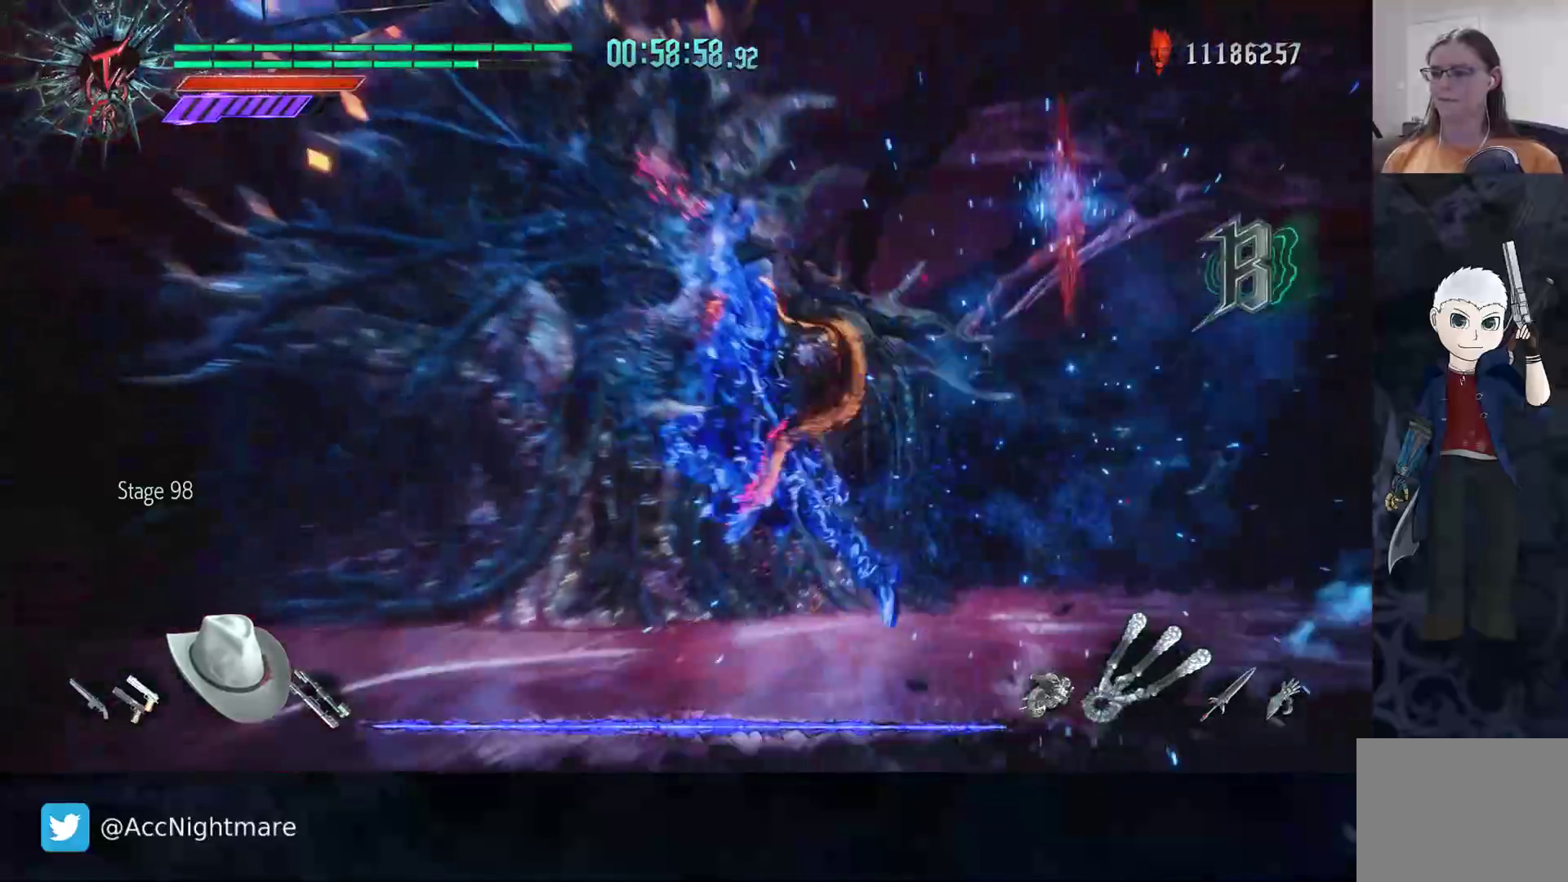
{"buttons": [], "left_stick": "down-left", "right_stick": "center", "events": [[67, "left_stick", "left"], [183, "left_stick", "down-left"]]}
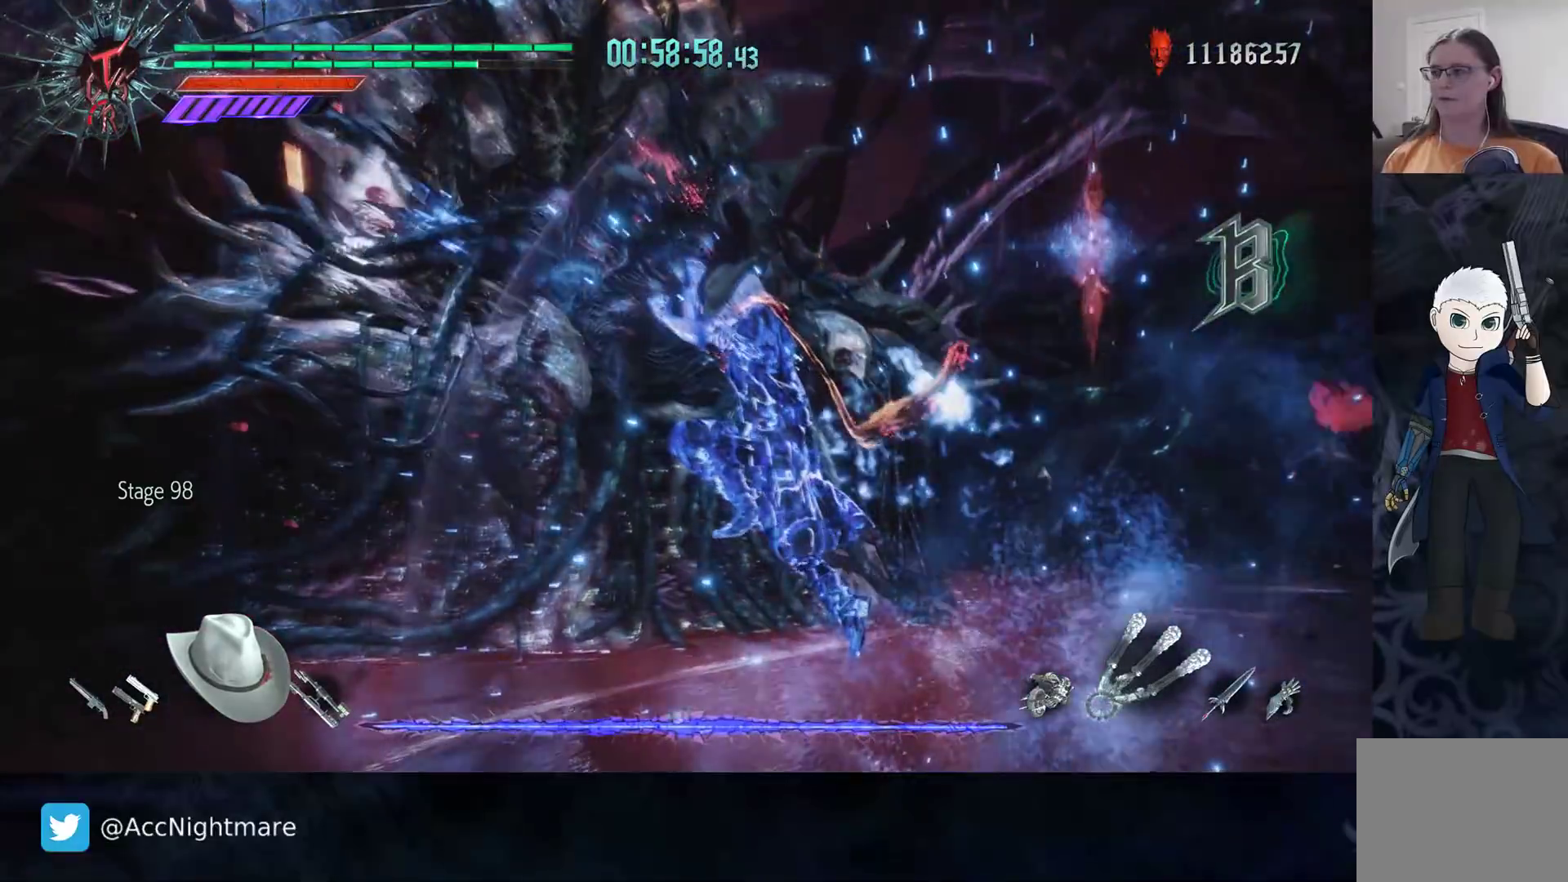
{"buttons": [], "left_stick": "down-left", "right_stick": "center", "events": []}
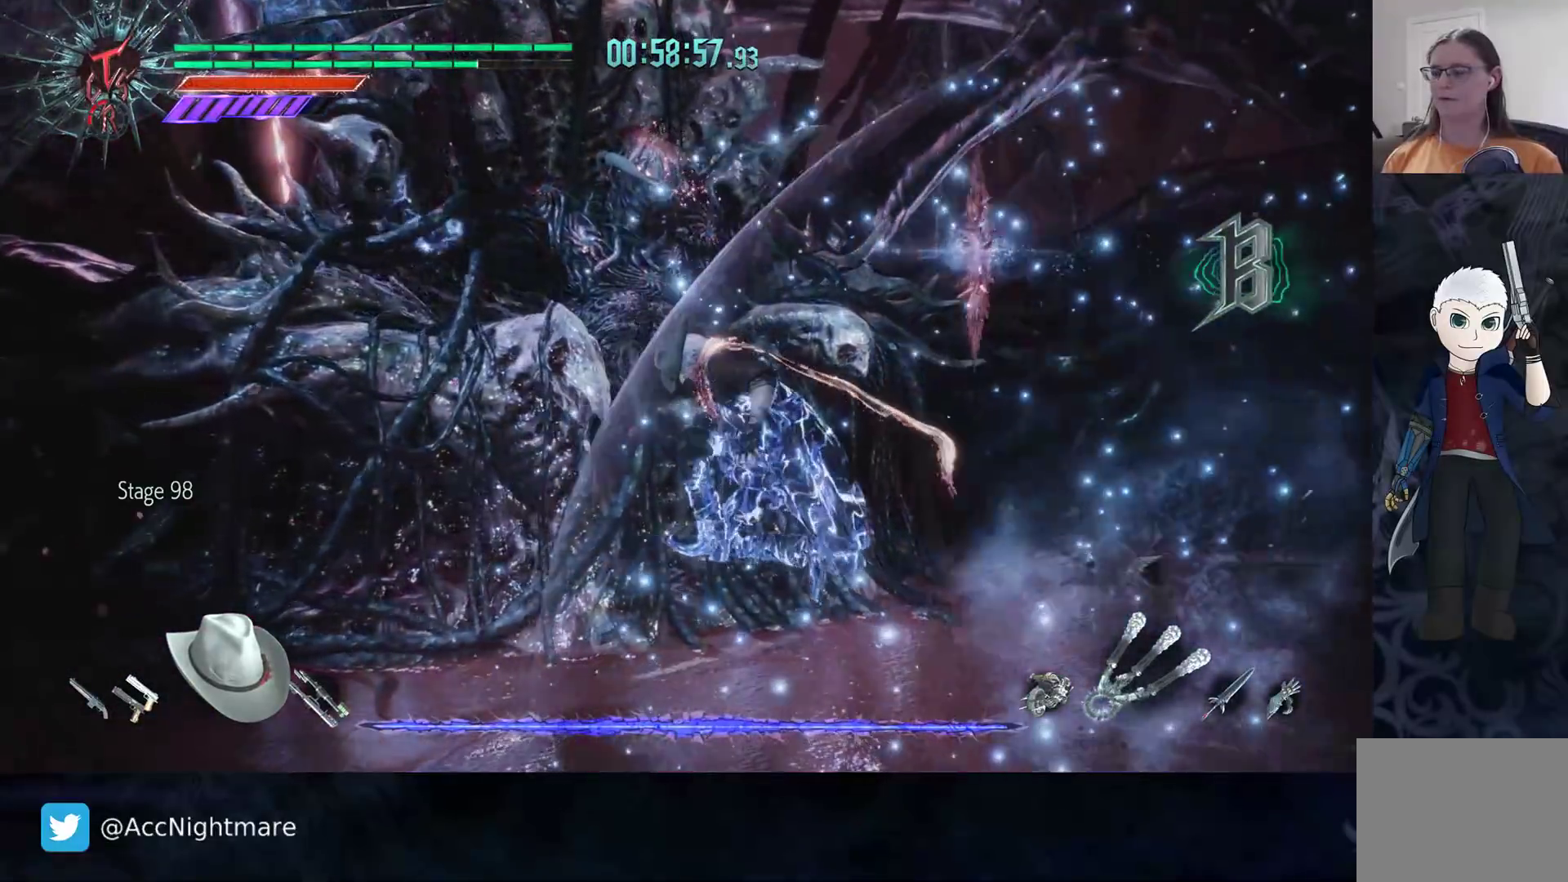
{"buttons": [], "left_stick": "down-left", "right_stick": "center", "events": []}
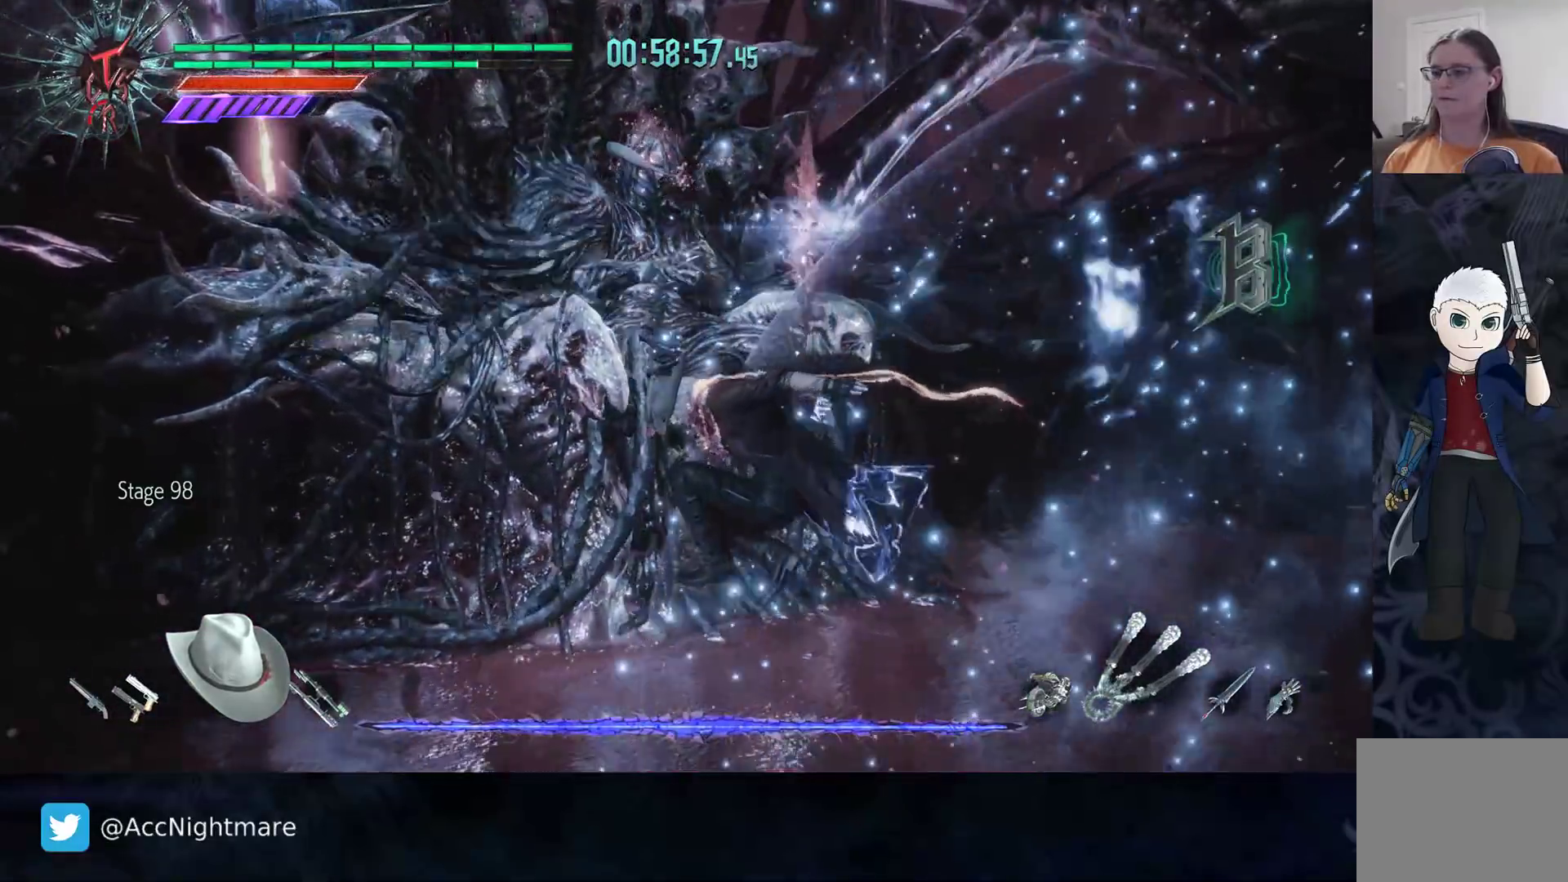
{"buttons": [], "left_stick": "down-left", "right_stick": "center", "events": []}
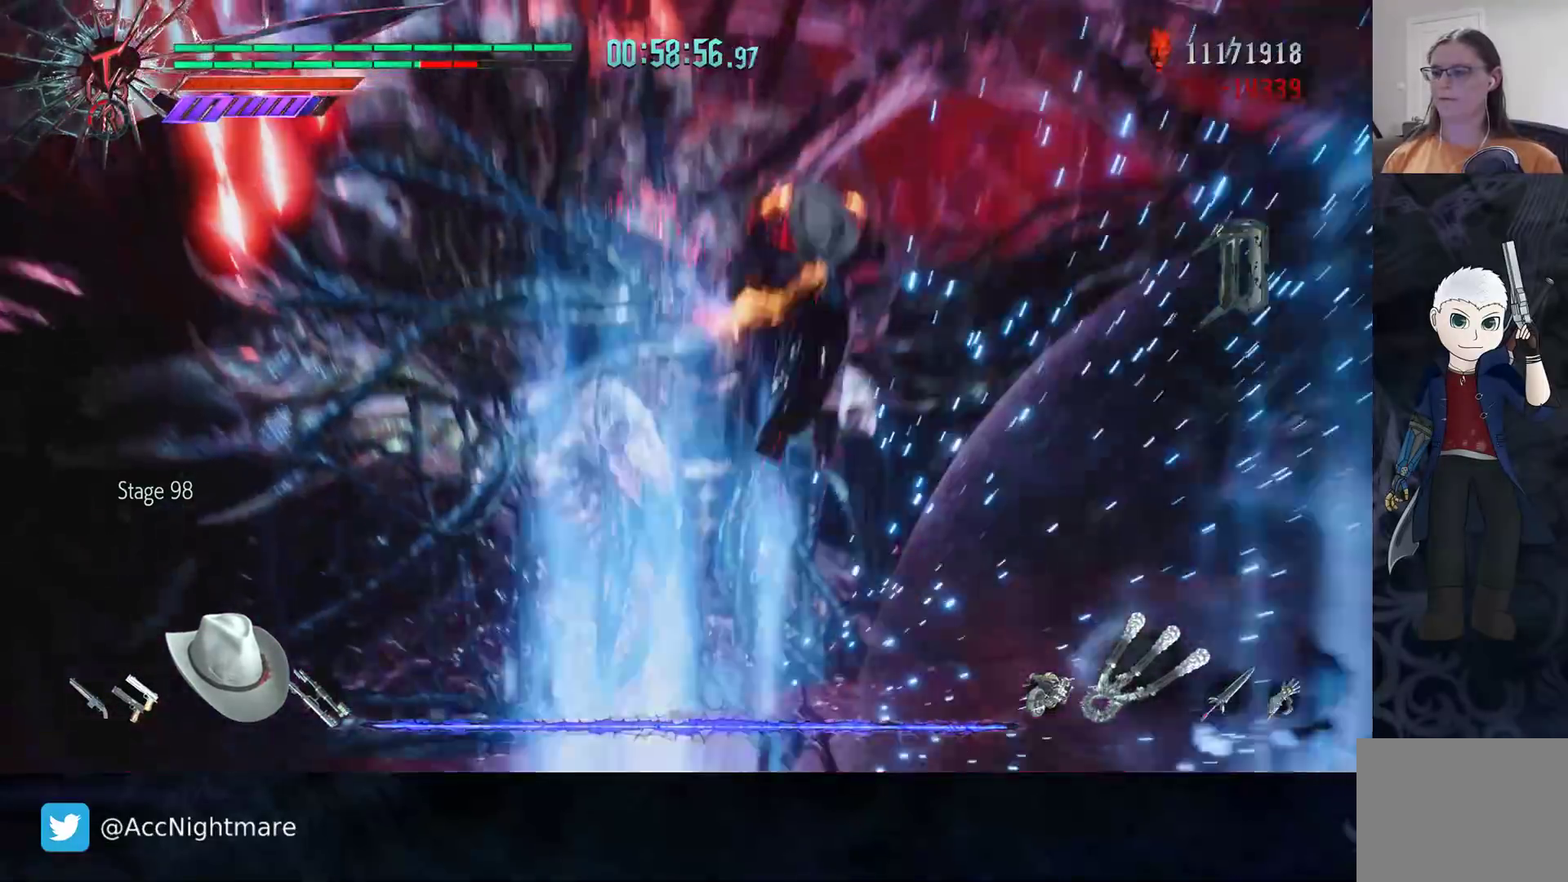
{"buttons": ["DPAD_UP"], "left_stick": "center", "right_stick": "center", "events": [[250, "left_stick", "center"], [433, "DPAD_UP", "down"]]}
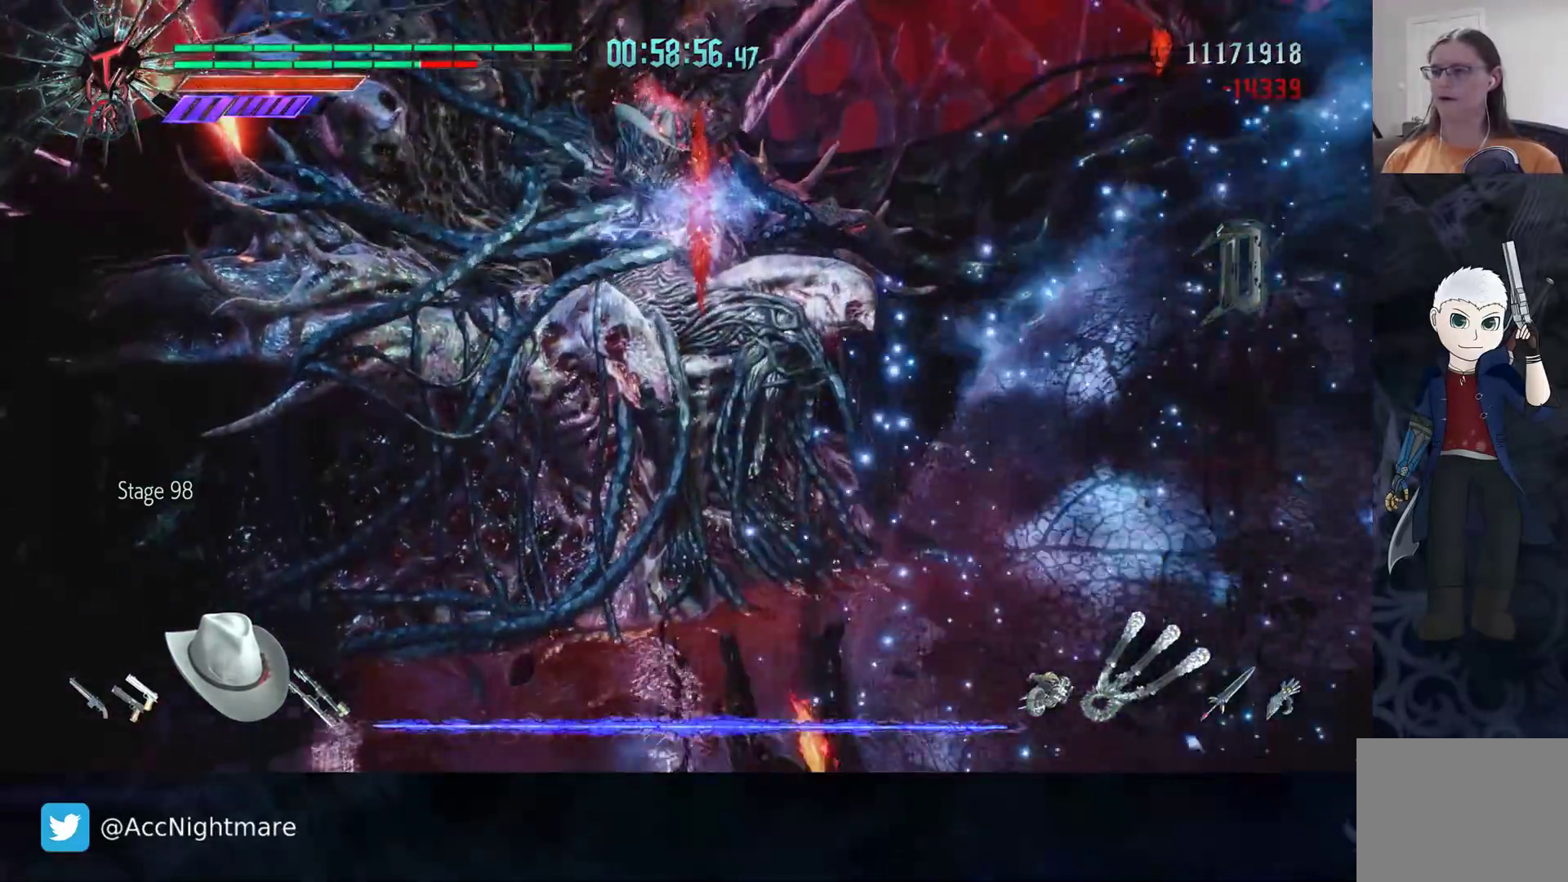
{"buttons": ["CIRCLE"], "left_stick": "up", "right_stick": "center", "events": [[17, "DPAD_UP", "up"], [283, "left_stick", "up"], [333, "CIRCLE", "down"], [400, "CIRCLE", "up"], [467, "CIRCLE", "down"]]}
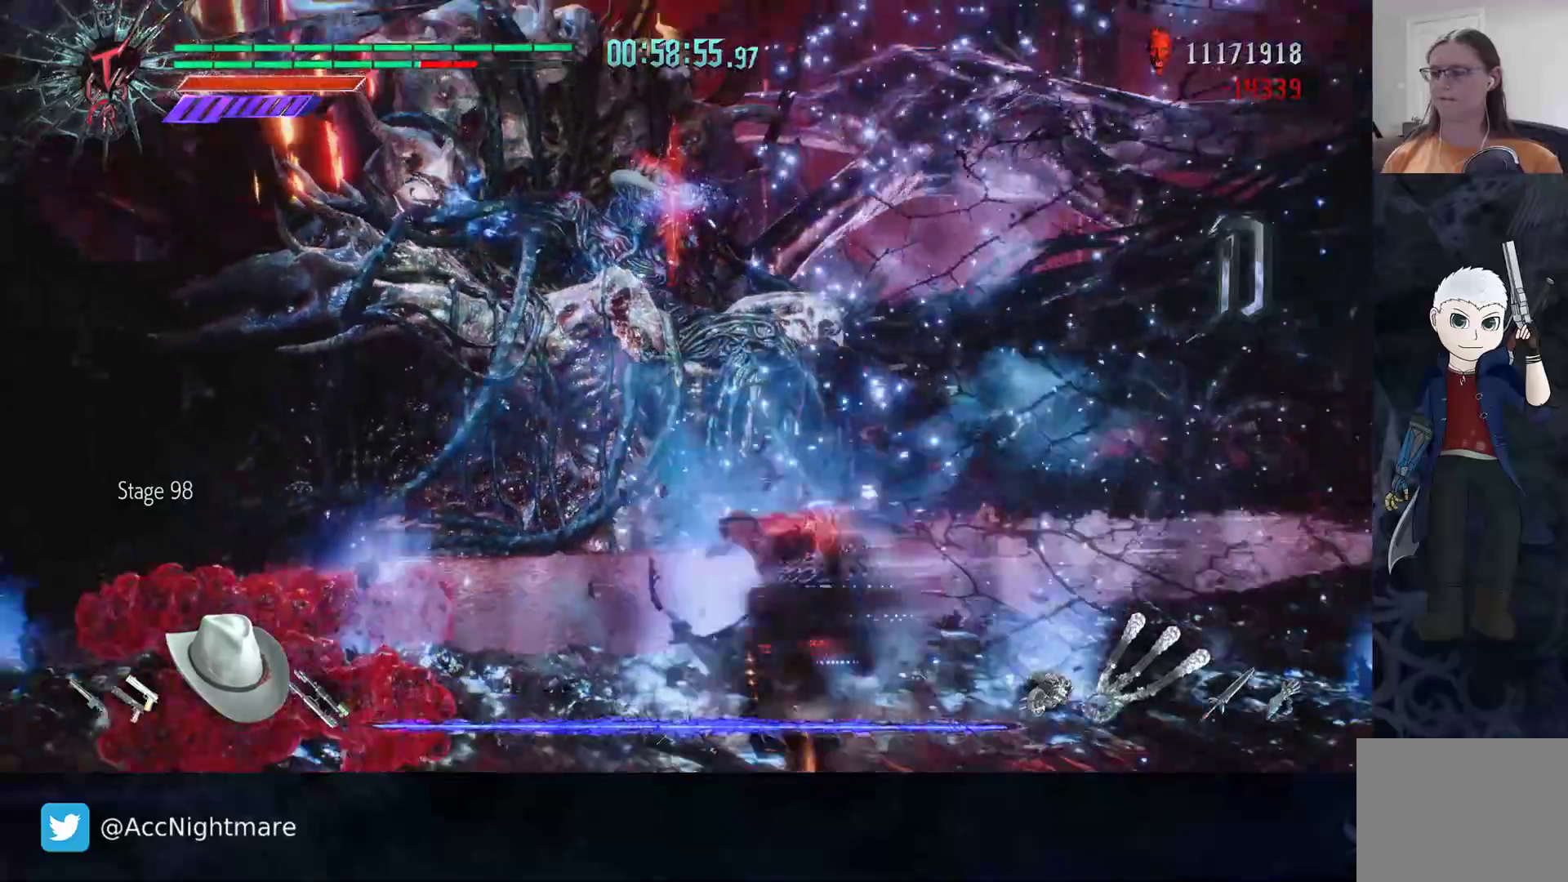
{"buttons": [], "left_stick": "down-right", "right_stick": "center", "events": [[33, "CIRCLE", "up"], [133, "CIRCLE", "down"], [167, "CIRCLE", "up"], [267, "left_stick", "down-right"]]}
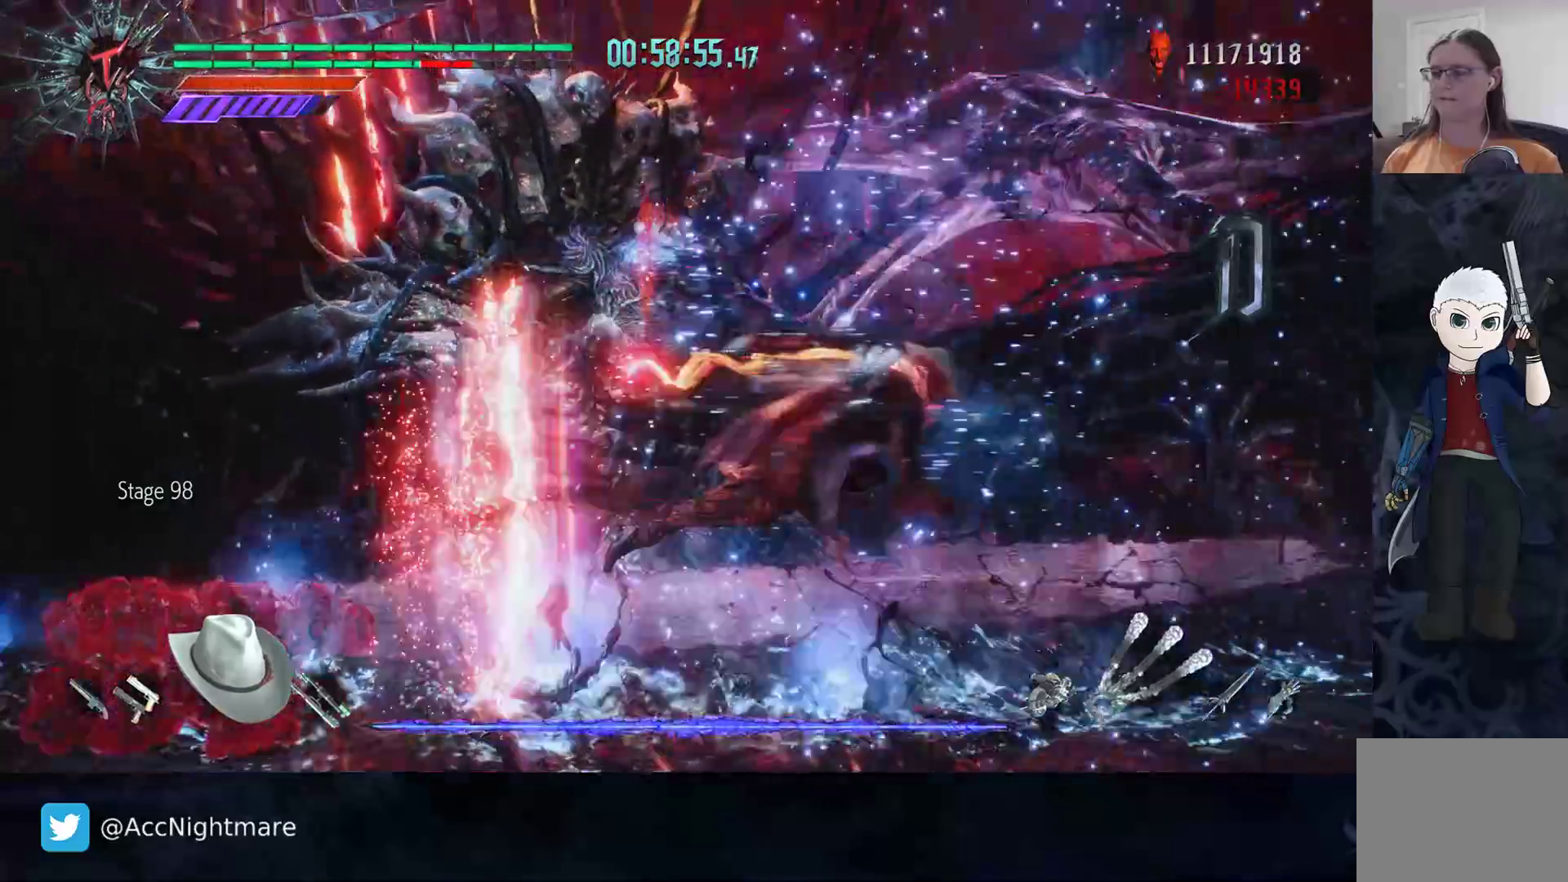
{"buttons": [], "left_stick": "up-right", "right_stick": "center", "events": [[50, "left_stick", "right"], [500, "left_stick", "up-right"]]}
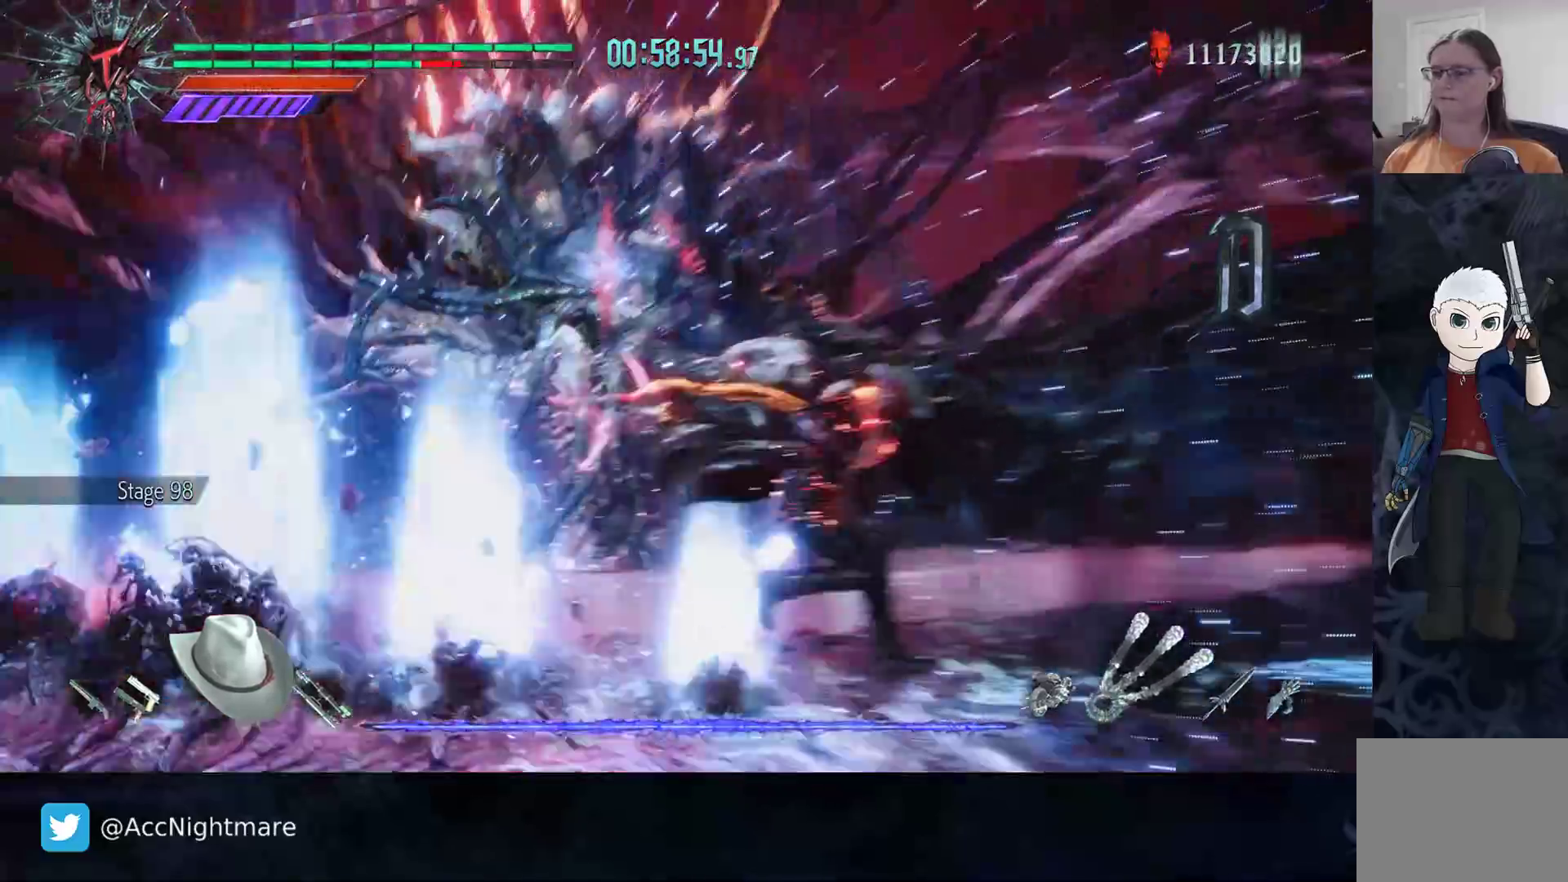
{"buttons": [], "left_stick": "up-right", "right_stick": "center", "events": [[383, "CIRCLE", "down"], [500, "CIRCLE", "up"]]}
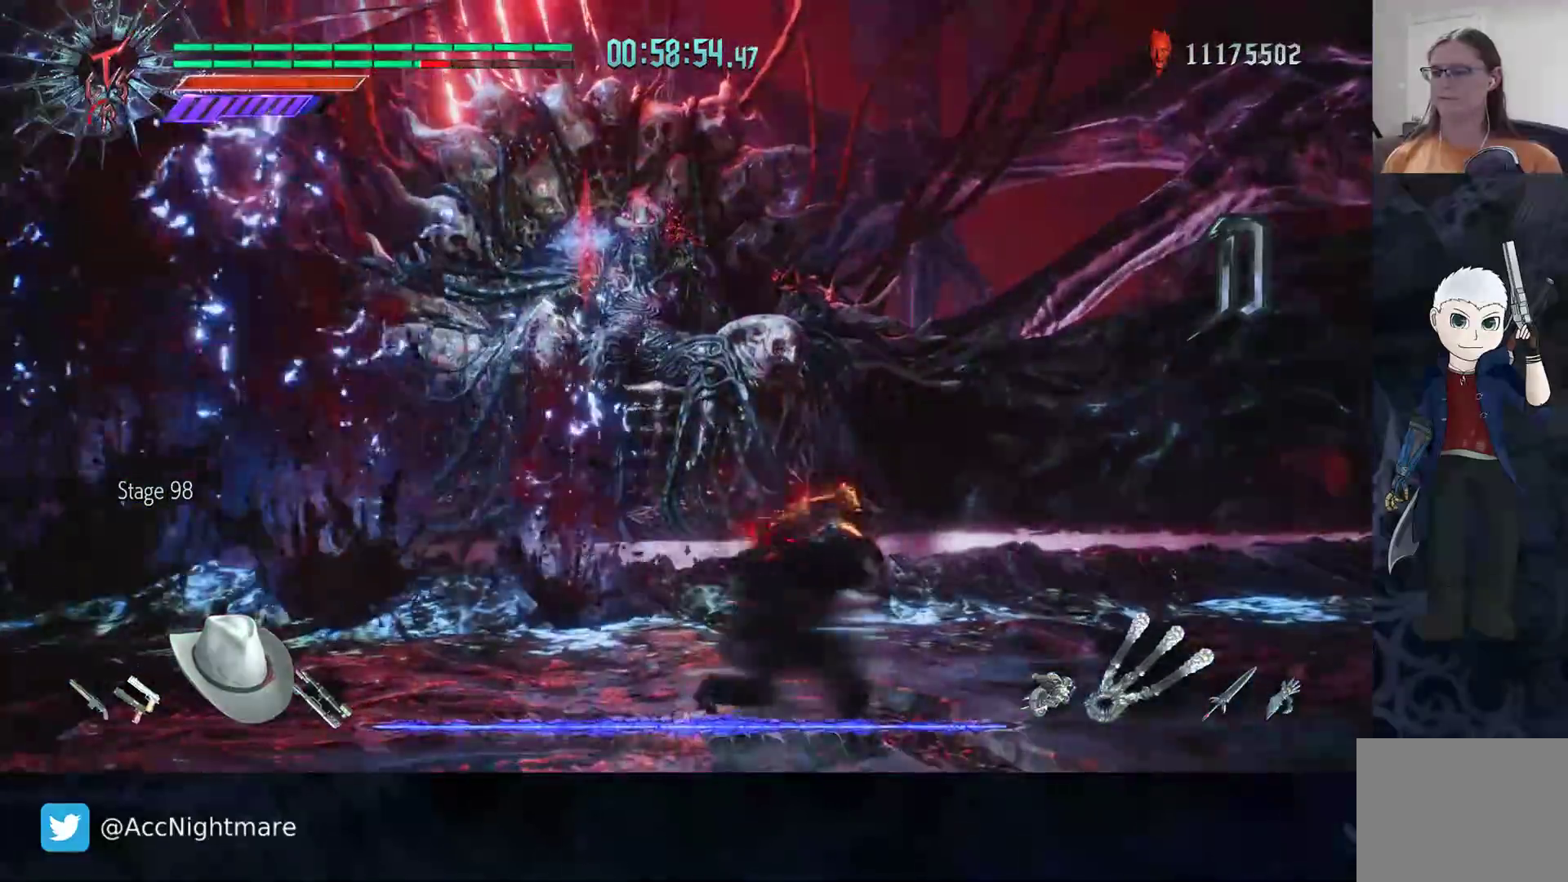
{"buttons": [], "left_stick": "up-right", "right_stick": "center", "events": [[83, "CIRCLE", "down"], [133, "CIRCLE", "up"], [150, "L1", "down"], [217, "L1", "up"], [233, "CIRCLE", "down"], [283, "CIRCLE", "up"], [367, "CIRCLE", "down"], [433, "CIRCLE", "up"]]}
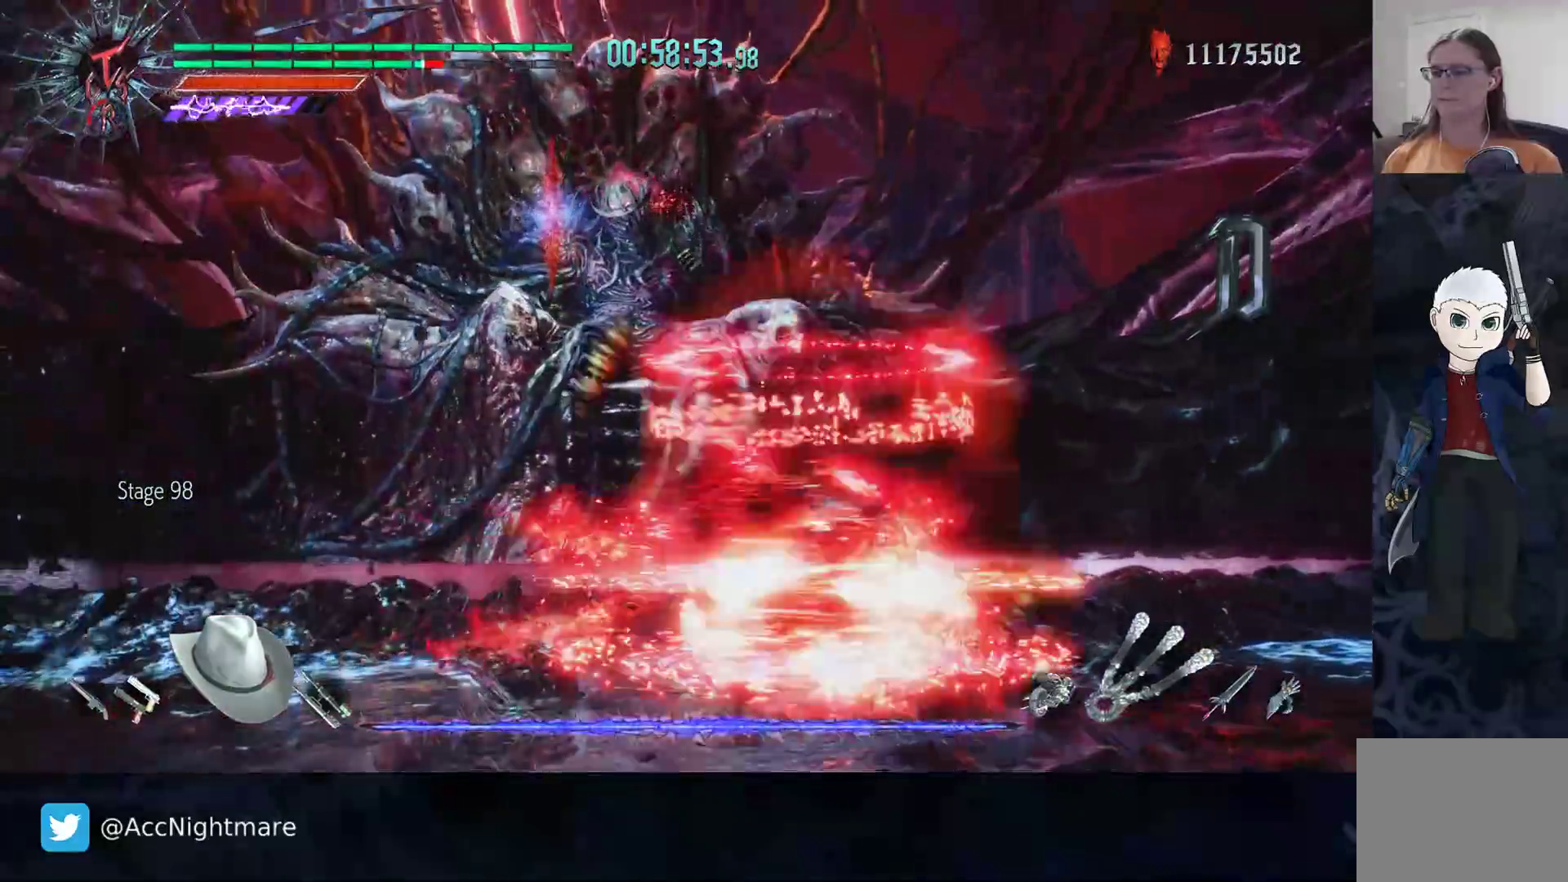
{"buttons": [], "left_stick": "up", "right_stick": "center", "events": [[17, "CIRCLE", "down"], [83, "CIRCLE", "up"], [133, "CIRCLE", "down"], [133, "L2", "down"], [217, "left_stick", "up"], [250, "CIRCLE", "up"], [250, "L2", "up"]]}
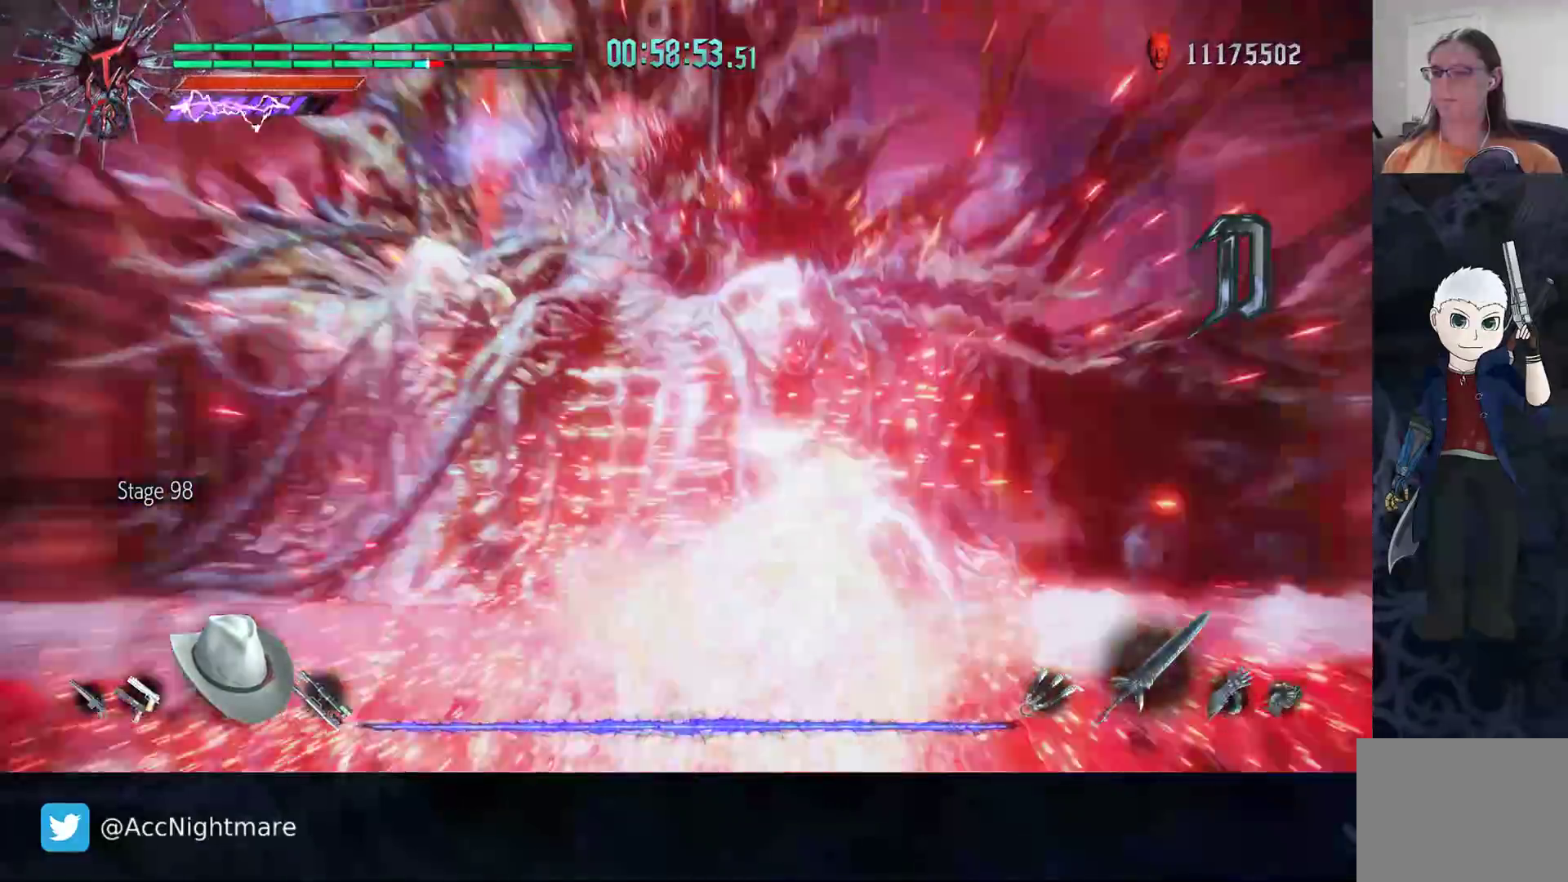
{"buttons": [], "left_stick": "center", "right_stick": "center", "events": [[67, "TRIANGLE", "down"], [167, "TRIANGLE", "up"], [217, "TRIANGLE", "down"], [317, "TRIANGLE", "up"], [367, "TRIANGLE", "down"], [450, "TRIANGLE", "up"], [500, "left_stick", "center"]]}
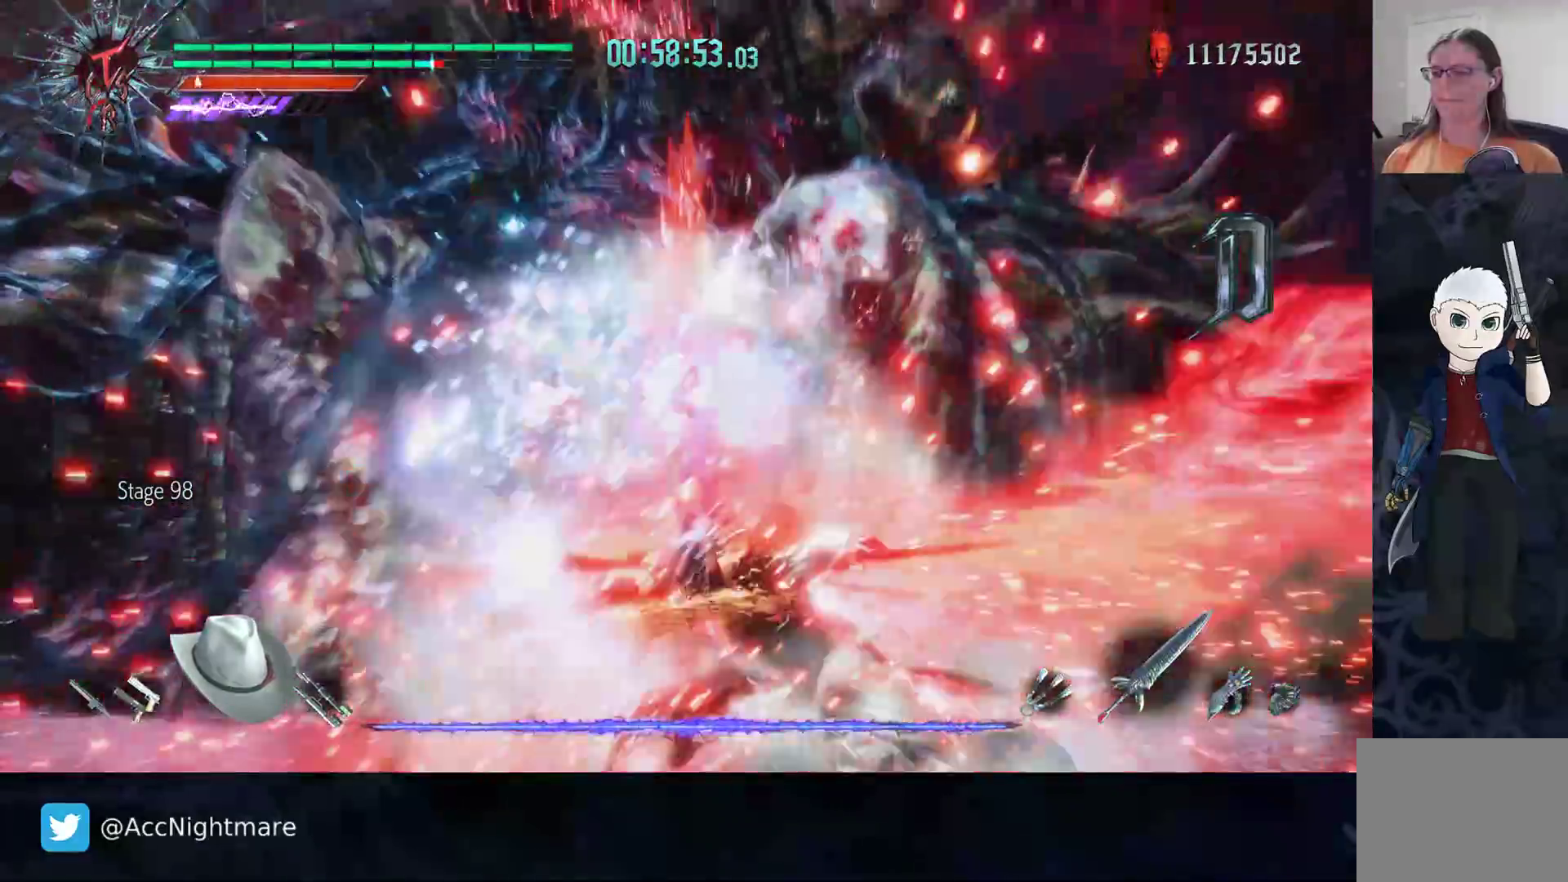
{"buttons": ["TRIANGLE"], "left_stick": "center", "right_stick": "center", "events": [[17, "TRIANGLE", "down"], [83, "TRIANGLE", "up"], [167, "TRIANGLE", "down"], [250, "TRIANGLE", "up"], [300, "TRIANGLE", "down"]]}
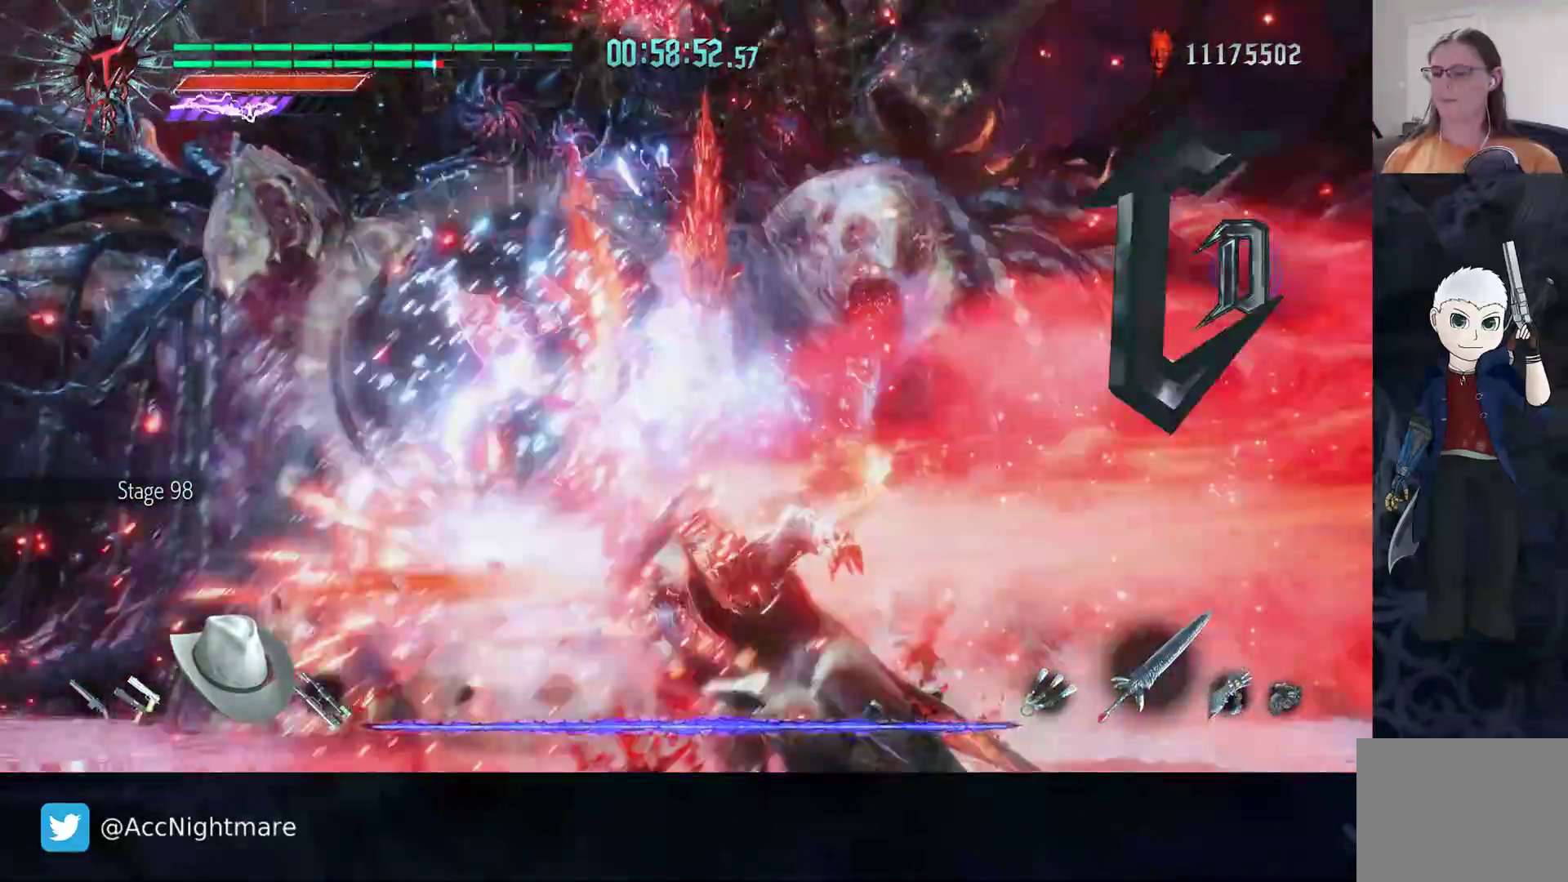
{"buttons": ["TRIANGLE"], "left_stick": "center", "right_stick": "center", "events": [[100, "TRIANGLE", "up"], [167, "TRIANGLE", "down"], [233, "TRIANGLE", "up"], [317, "TRIANGLE", "down"], [383, "TRIANGLE", "up"], [467, "TRIANGLE", "down"]]}
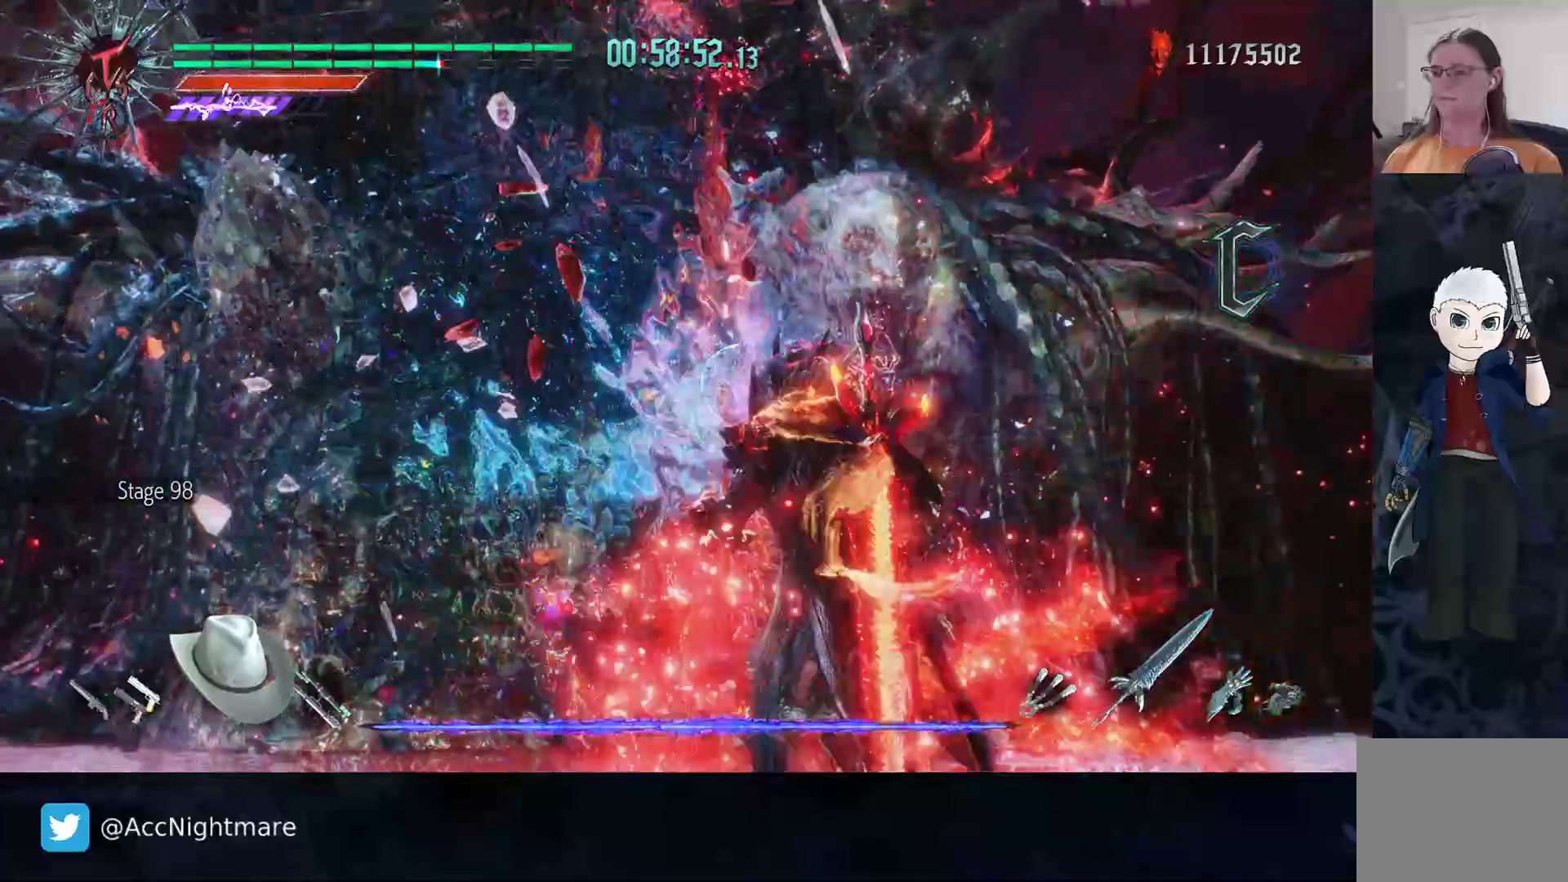
{"buttons": [], "left_stick": "center", "right_stick": "center", "events": [[50, "TRIANGLE", "up"], [117, "TRIANGLE", "down"], [200, "TRIANGLE", "up"], [267, "TRIANGLE", "down"], [333, "TRIANGLE", "up"], [400, "TRIANGLE", "down"], [500, "TRIANGLE", "up"]]}